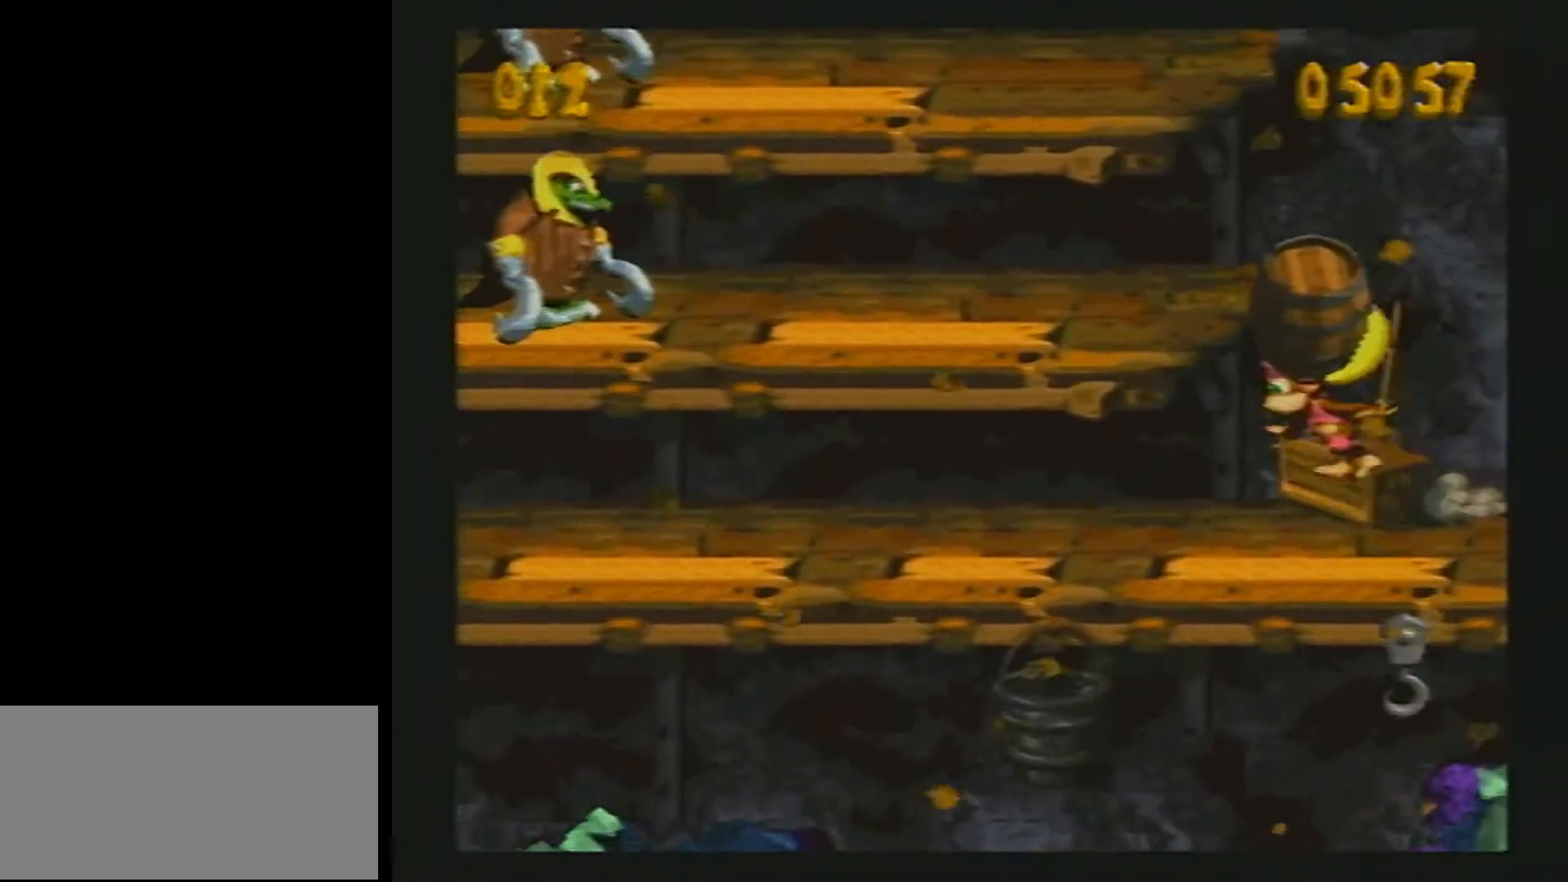
Gameplay with a controller (Nintendo layout); each line is a JSON object with the inputs held at the frame after it. "events" lists button and stick changes between this image and that frame as [ms after this image, input, new state], when the widget could be followed in between. Not read: L1 L3 R1 R3.
{"buttons": ["Y", "DPAD_LEFT"], "events": []}
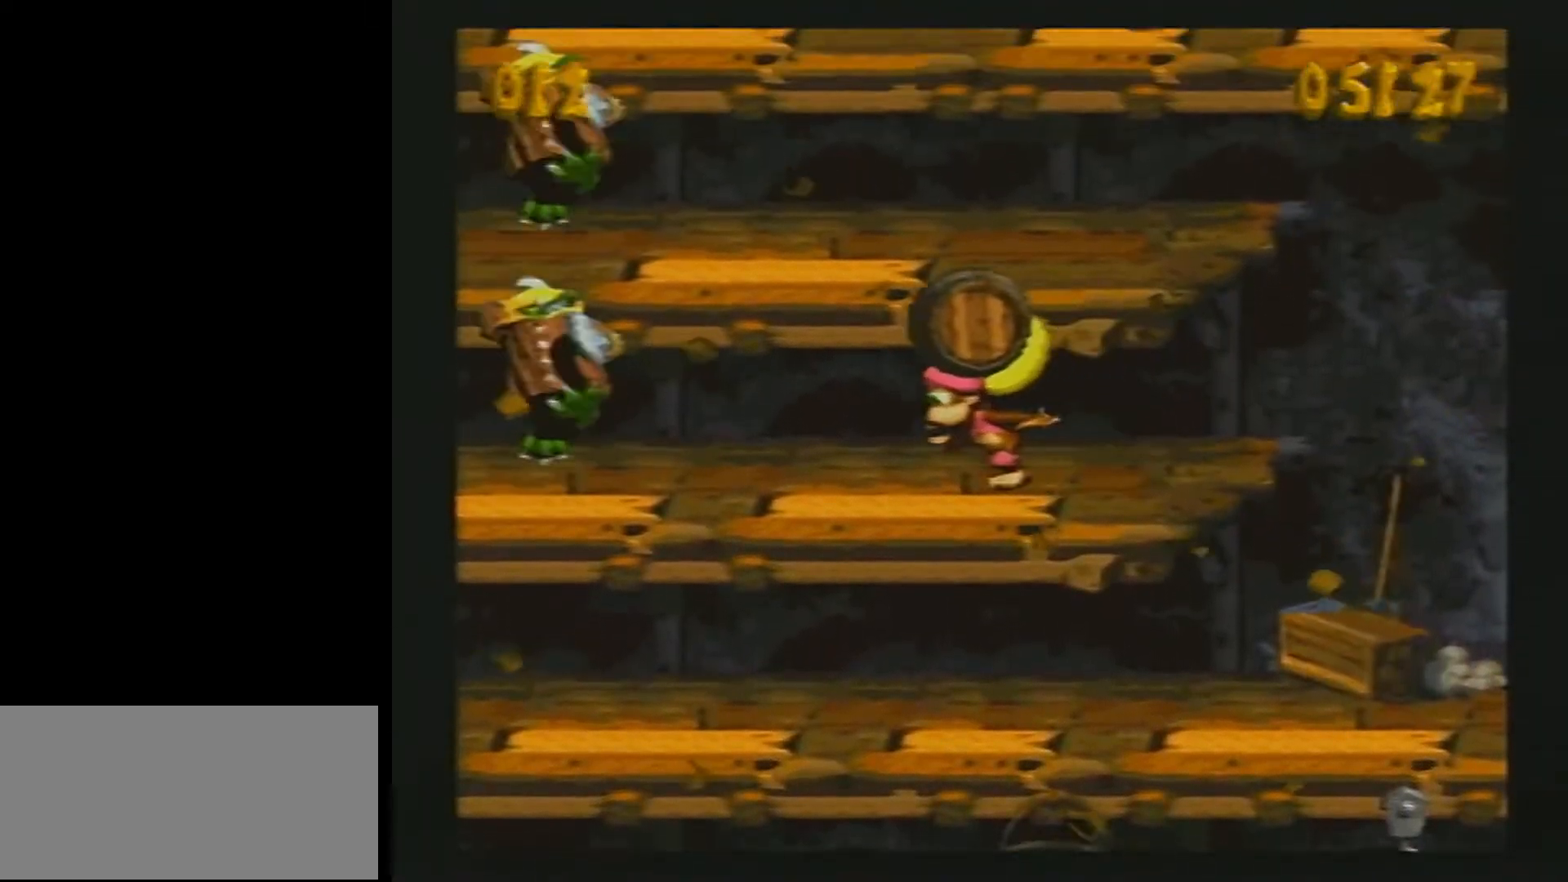
{"buttons": ["Y", "DPAD_RIGHT"], "events": [[117, "B", "down"], [233, "DPAD_LEFT", "up"], [283, "B", "up"], [367, "DPAD_RIGHT", "down"]]}
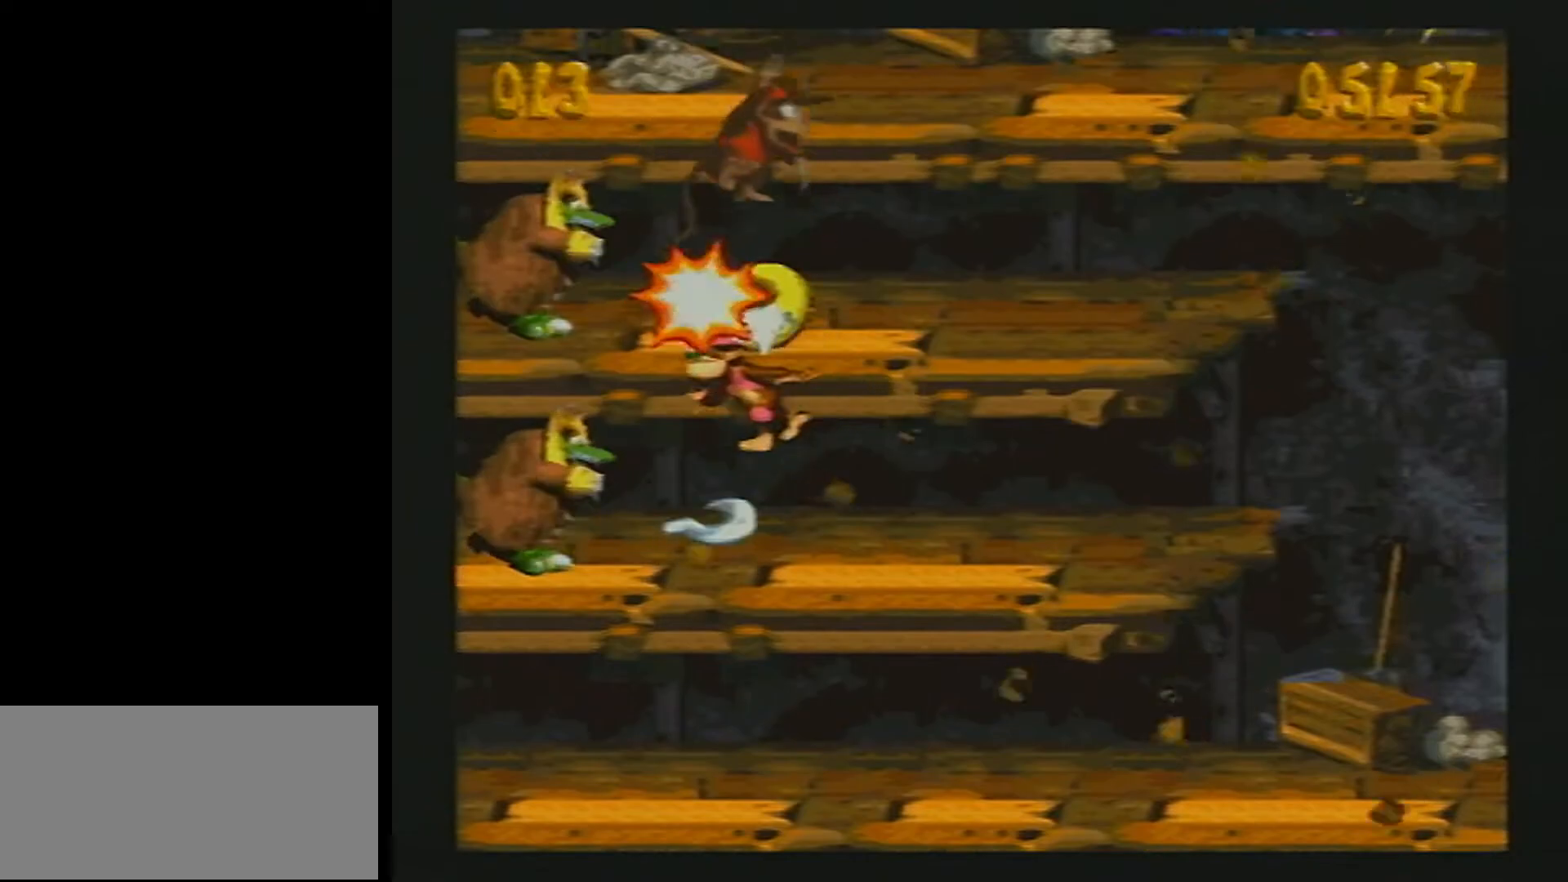
{"buttons": ["Y", "DPAD_RIGHT"], "events": []}
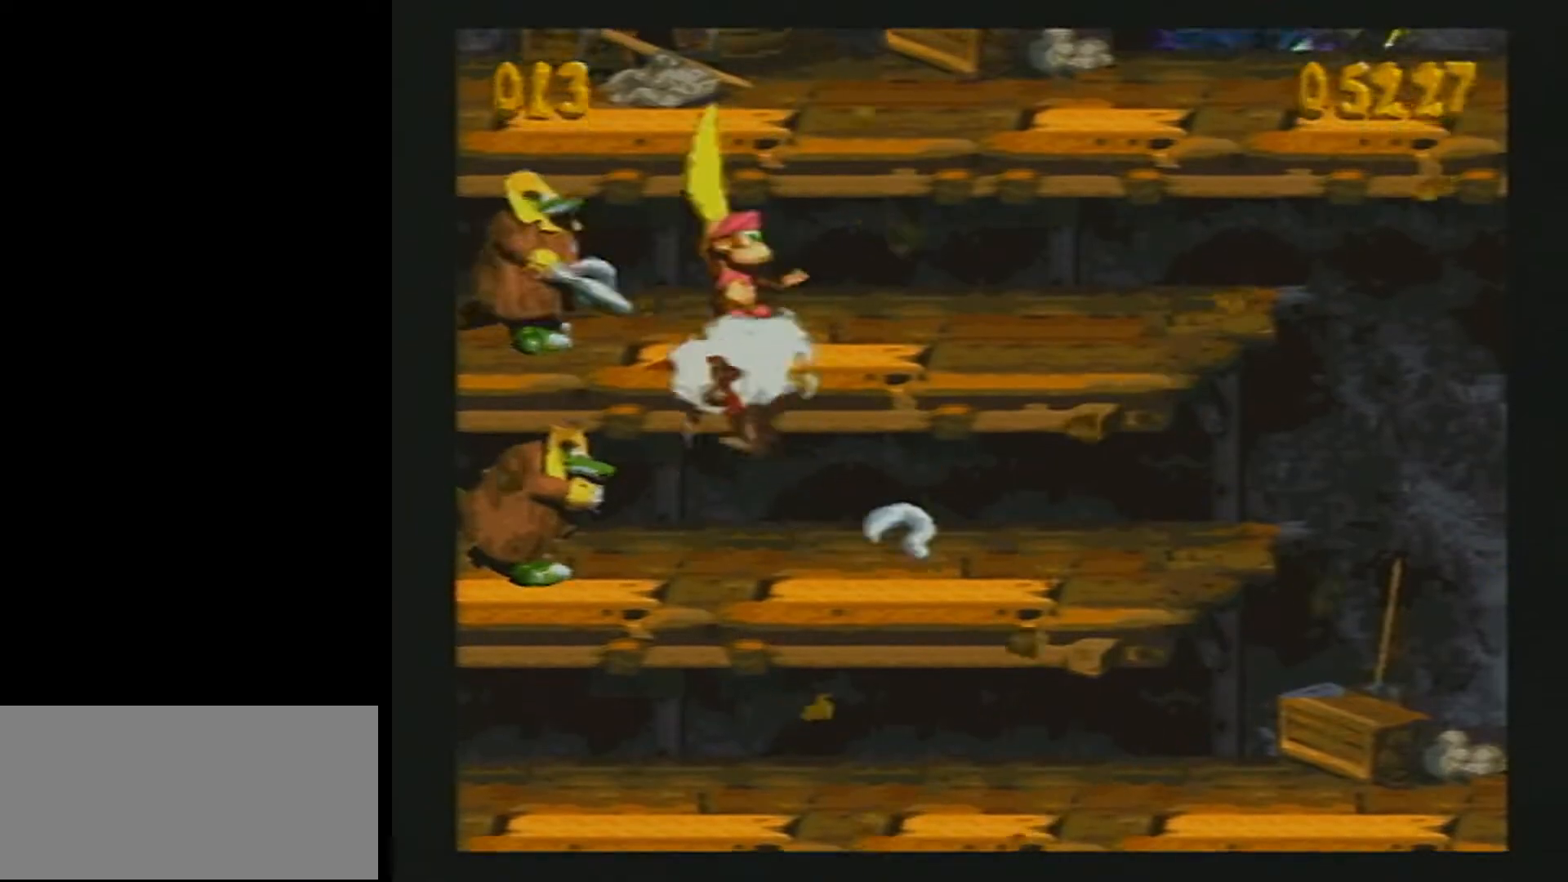
{"buttons": ["Y", "DPAD_RIGHT"], "events": [[183, "B", "down"], [267, "B", "up"]]}
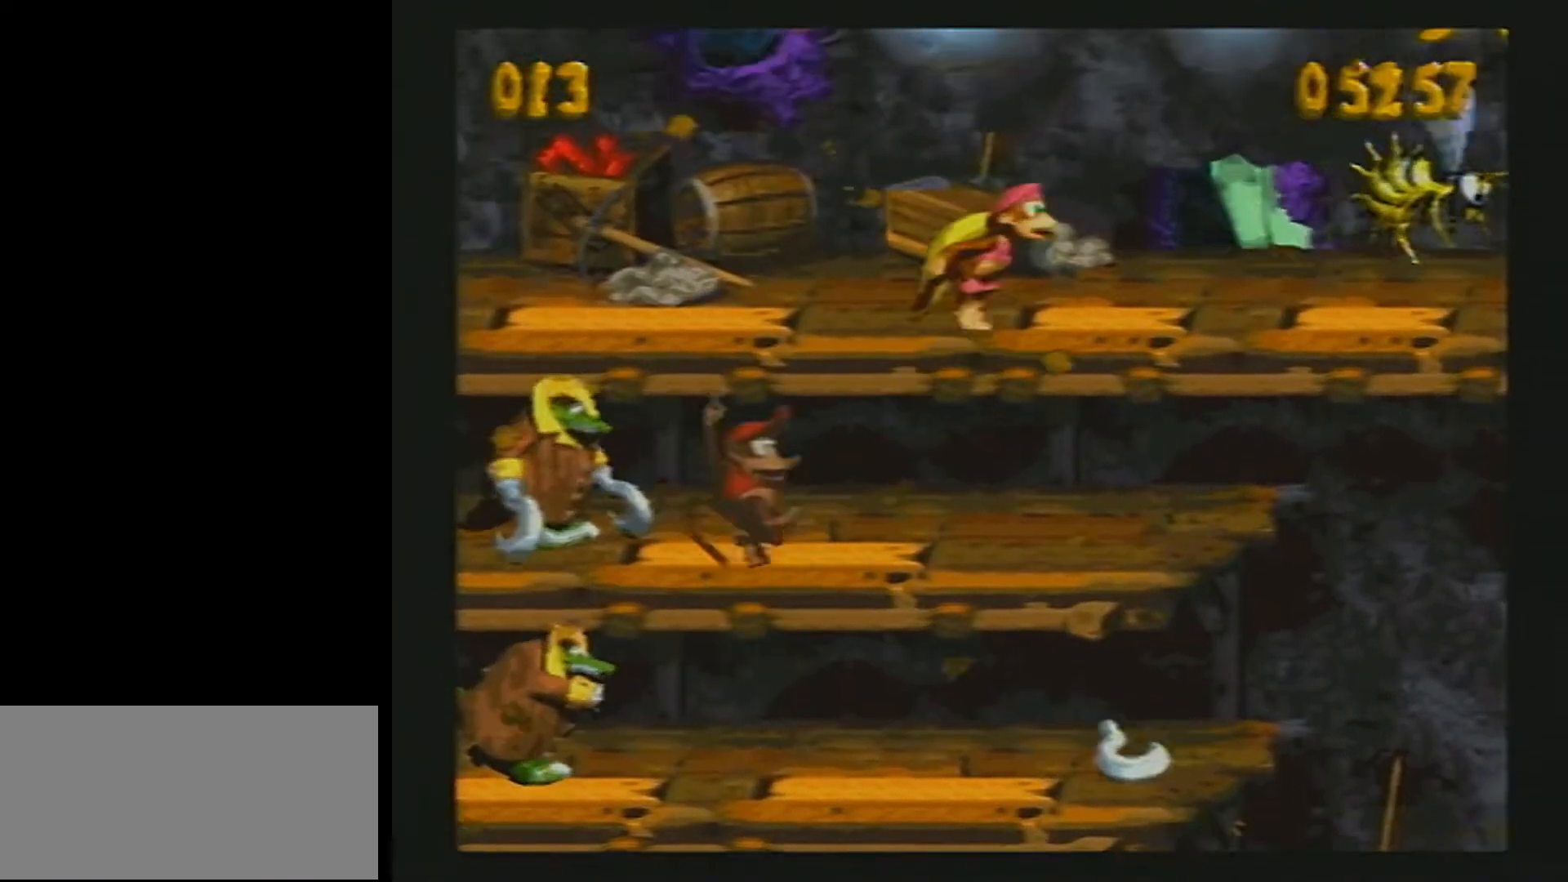
{"buttons": ["B", "Y", "DPAD_UP", "DPAD_RIGHT"], "events": [[83, "DPAD_RIGHT", "up"], [200, "B", "down"], [217, "DPAD_UP", "down"], [233, "DPAD_RIGHT", "down"]]}
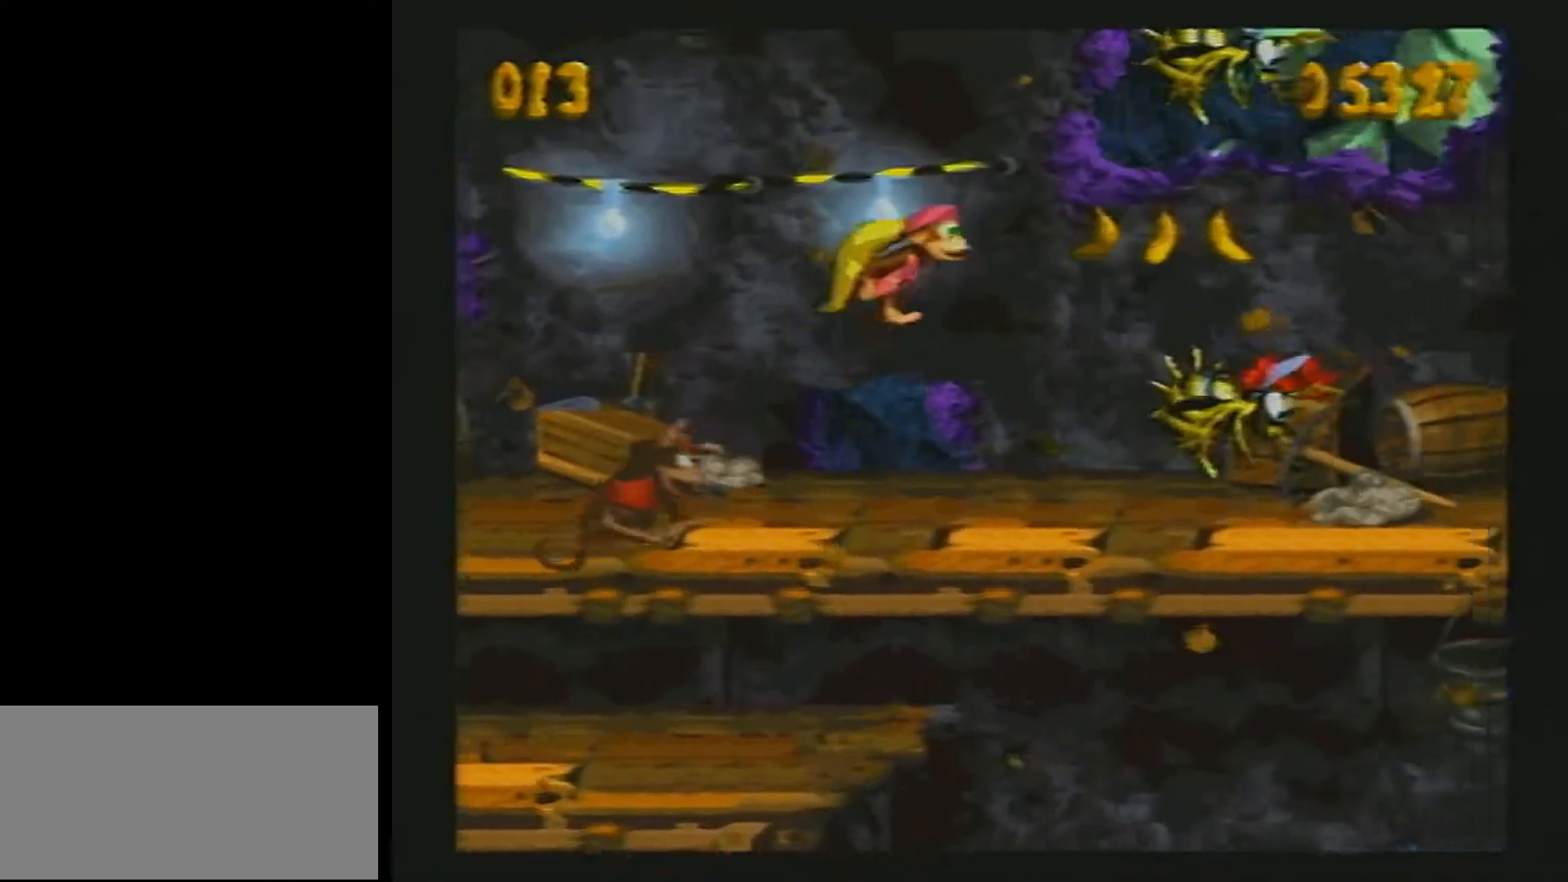
{"buttons": ["B", "Y", "DPAD_UP"], "events": [[483, "DPAD_RIGHT", "up"]]}
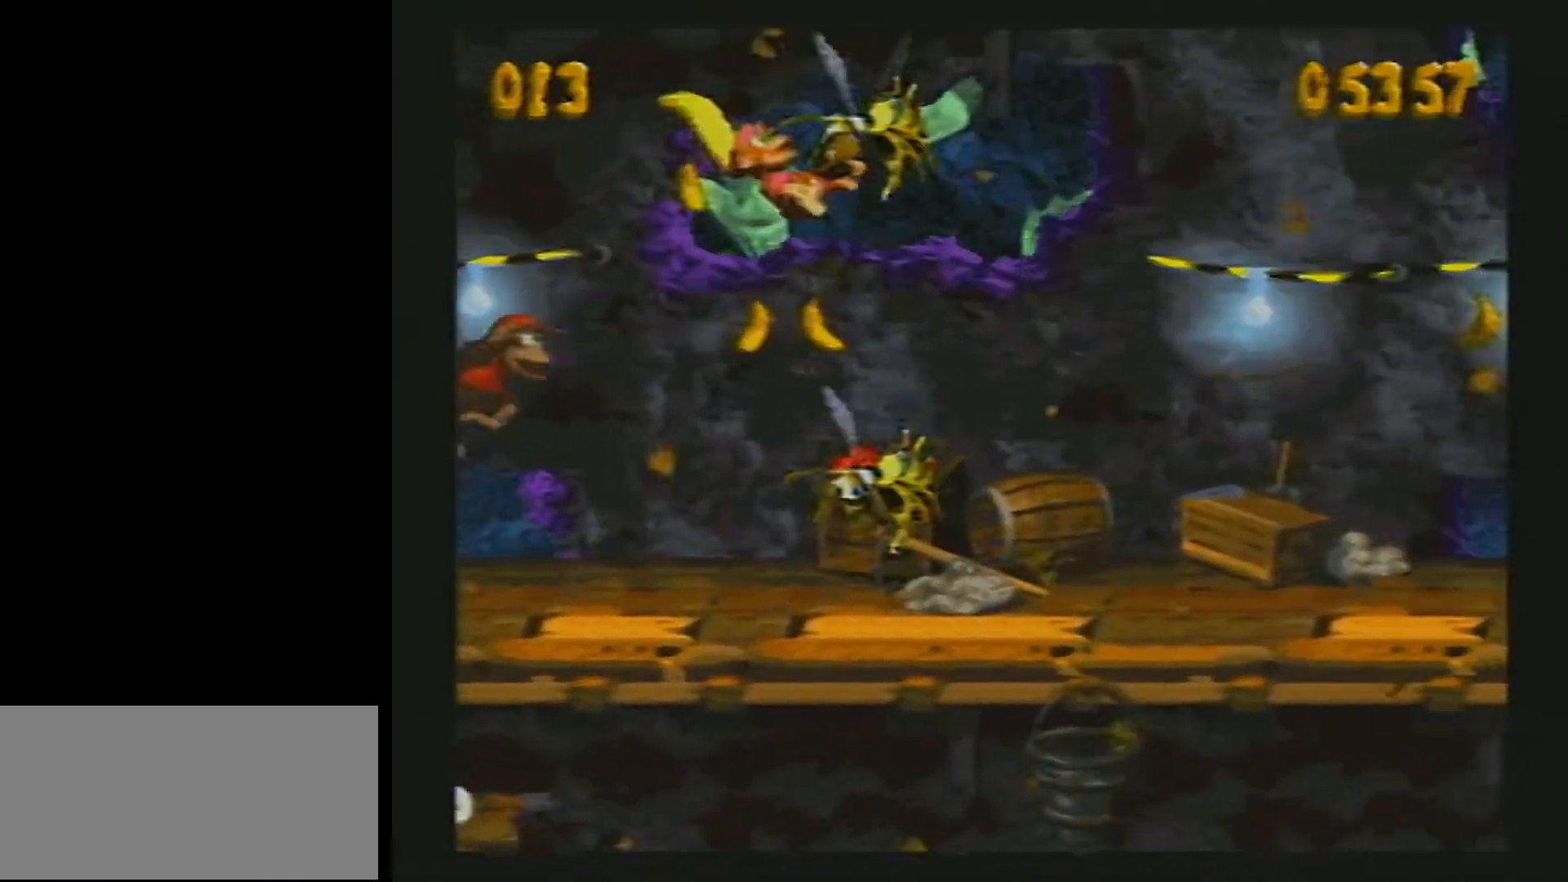
{"buttons": ["B", "Y", "DPAD_UP", "DPAD_LEFT"], "events": [[33, "DPAD_LEFT", "down"]]}
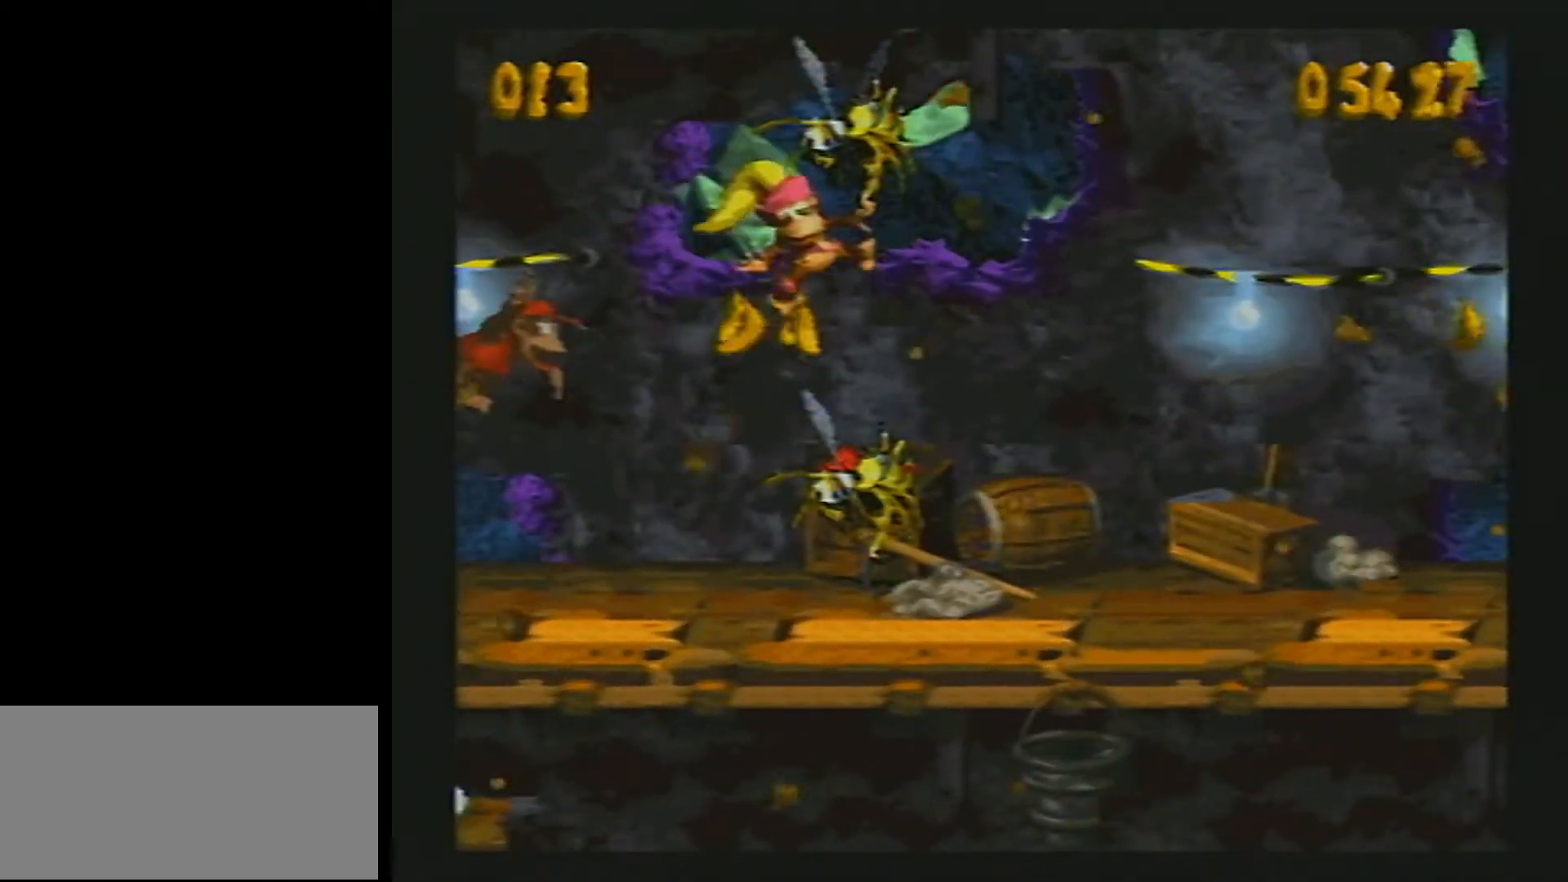
{"buttons": ["Y", "DPAD_UP", "DPAD_LEFT"], "events": [[67, "B", "up"]]}
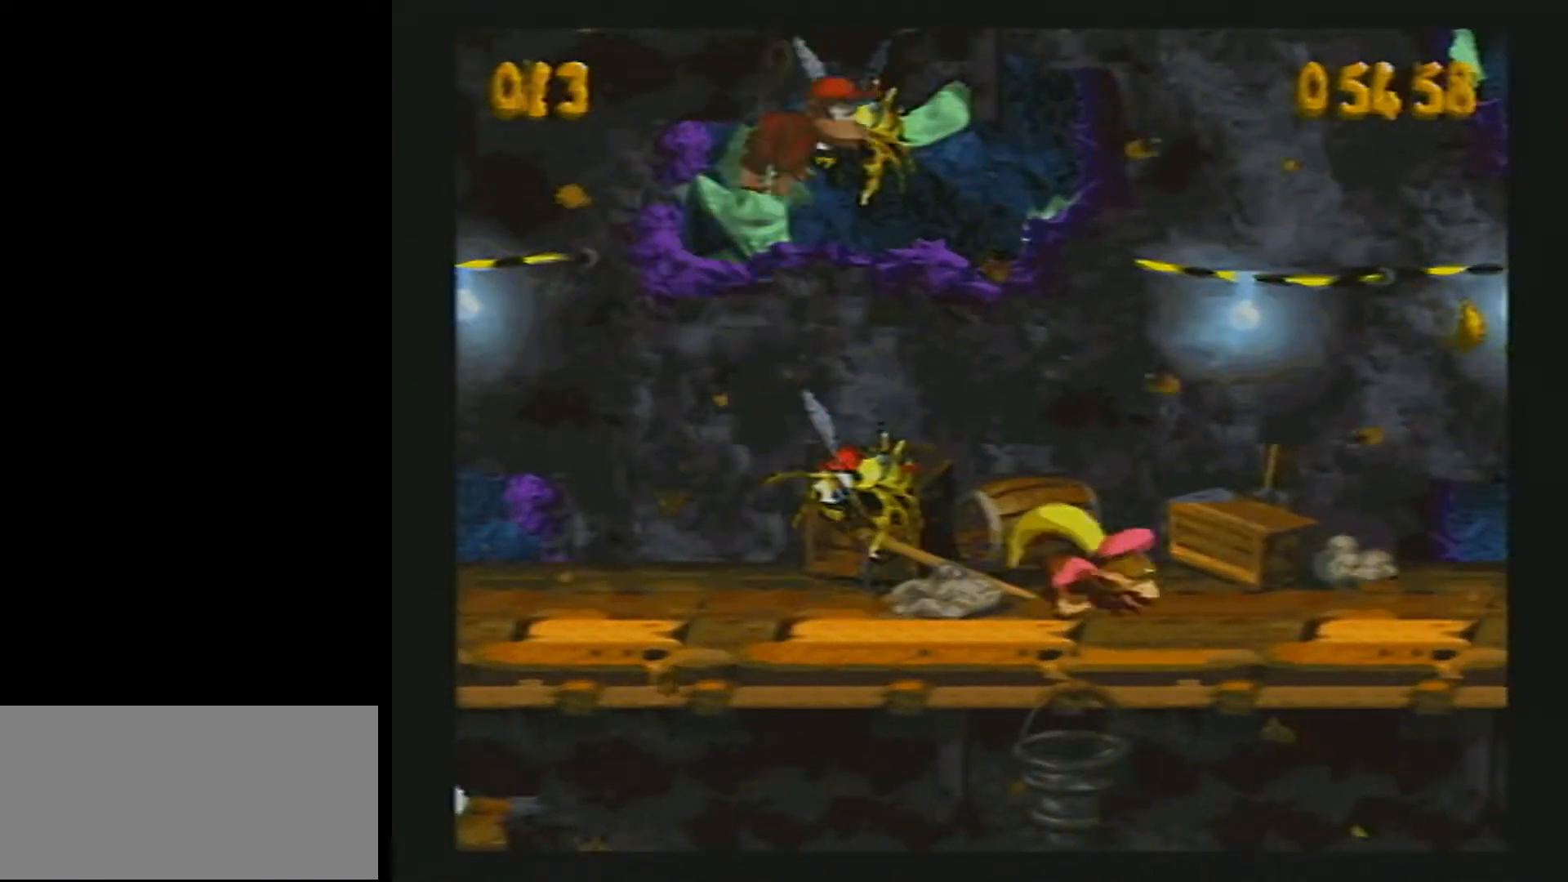
{"buttons": ["Y", "DPAD_UP", "DPAD_LEFT"], "events": []}
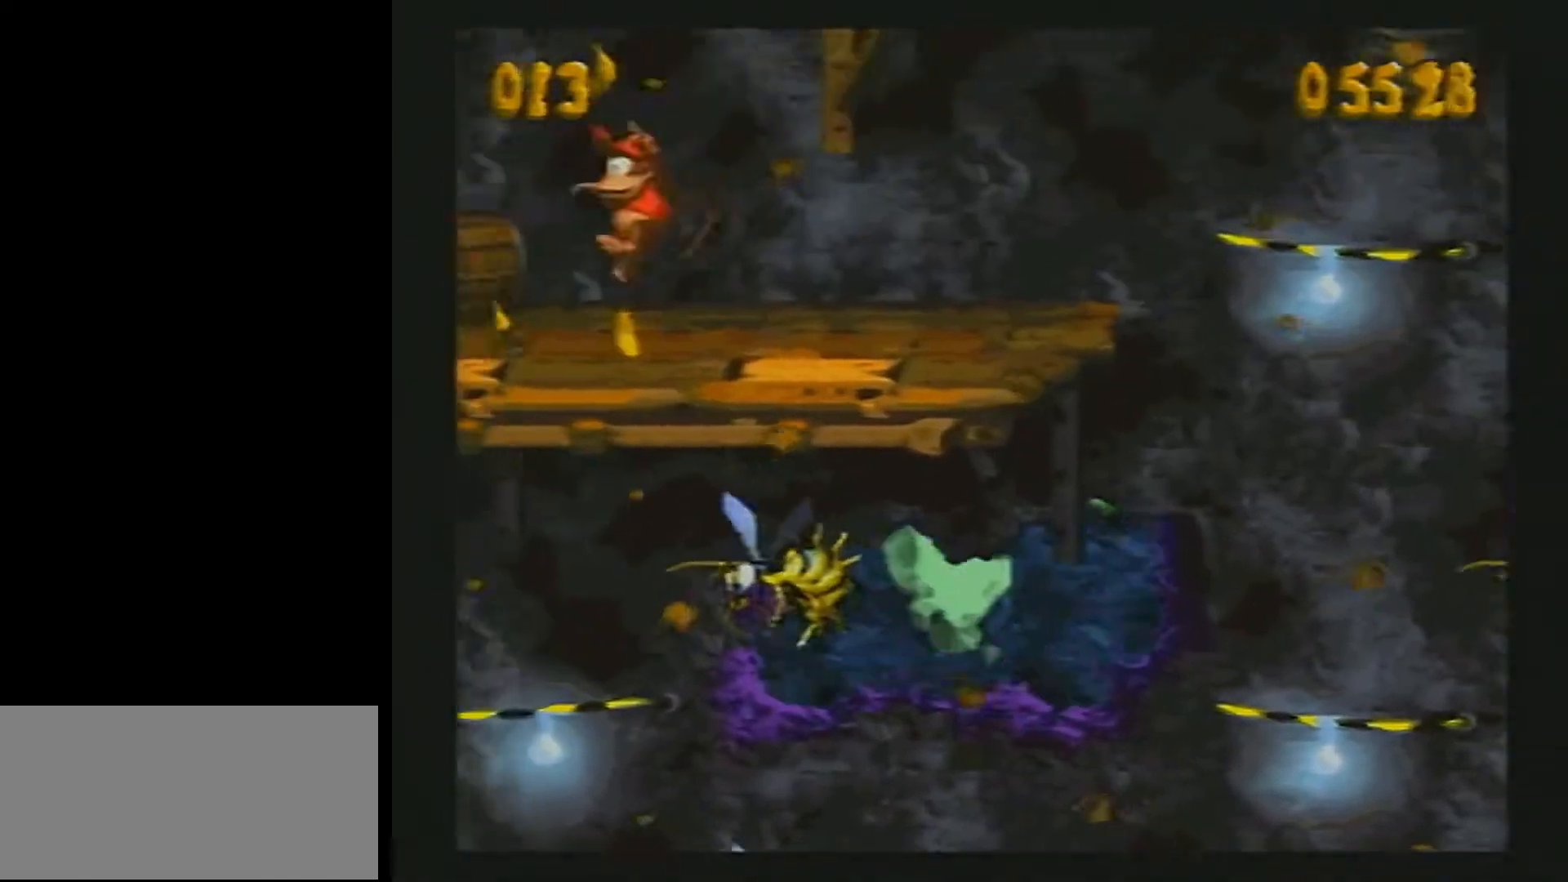
{"buttons": ["B", "Y", "DPAD_UP"], "events": [[100, "B", "down"], [367, "B", "up"], [433, "B", "down"], [433, "DPAD_LEFT", "up"]]}
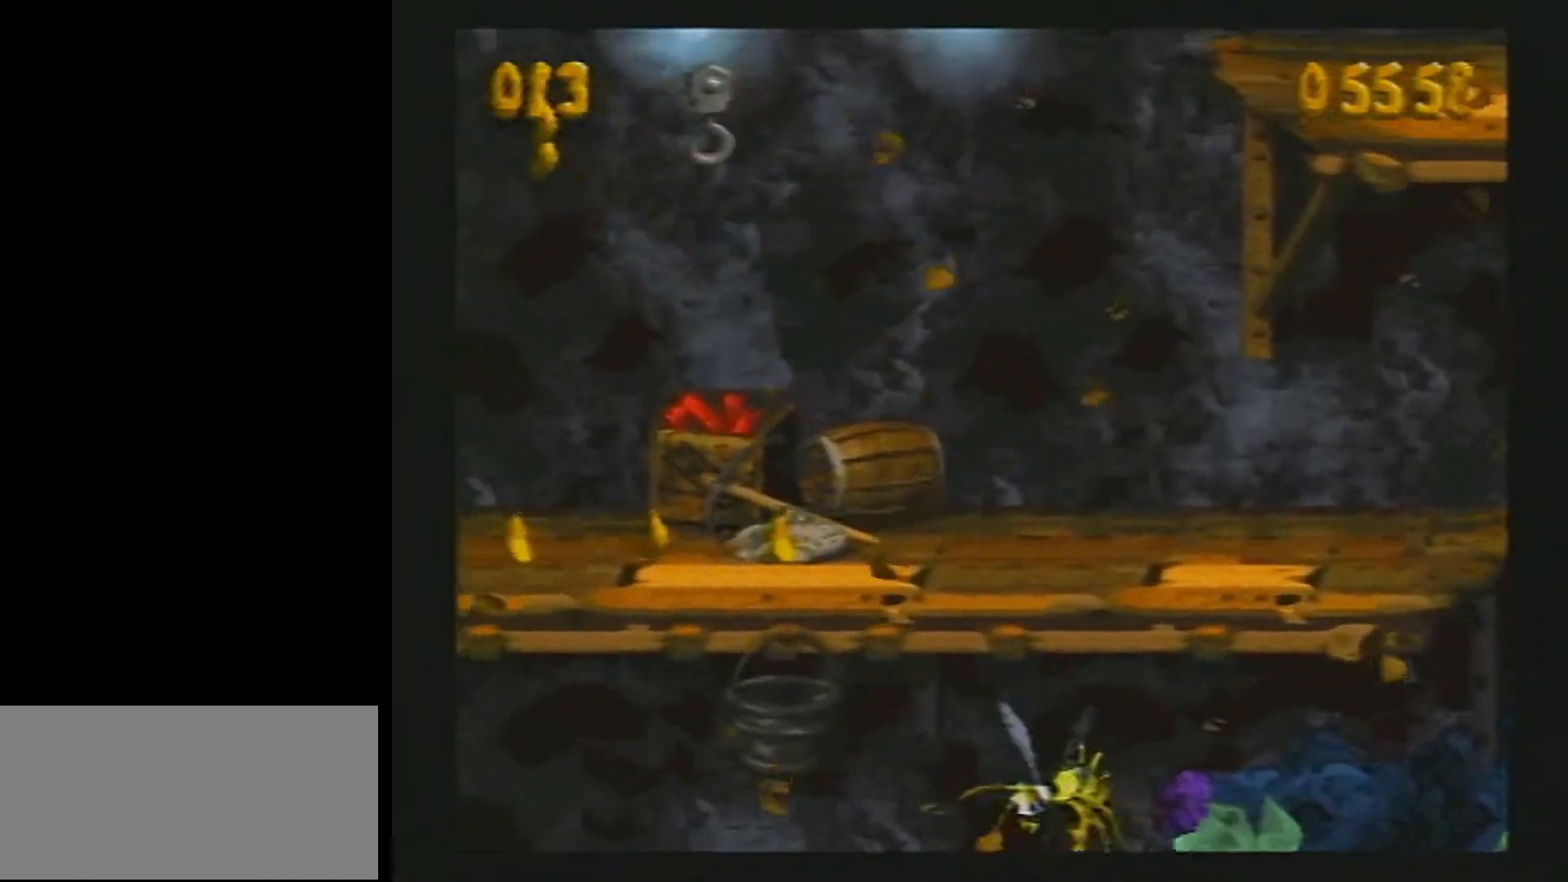
{"buttons": ["B", "Y", "DPAD_UP", "DPAD_RIGHT"], "events": [[333, "B", "up"], [400, "B", "down"], [400, "DPAD_RIGHT", "down"]]}
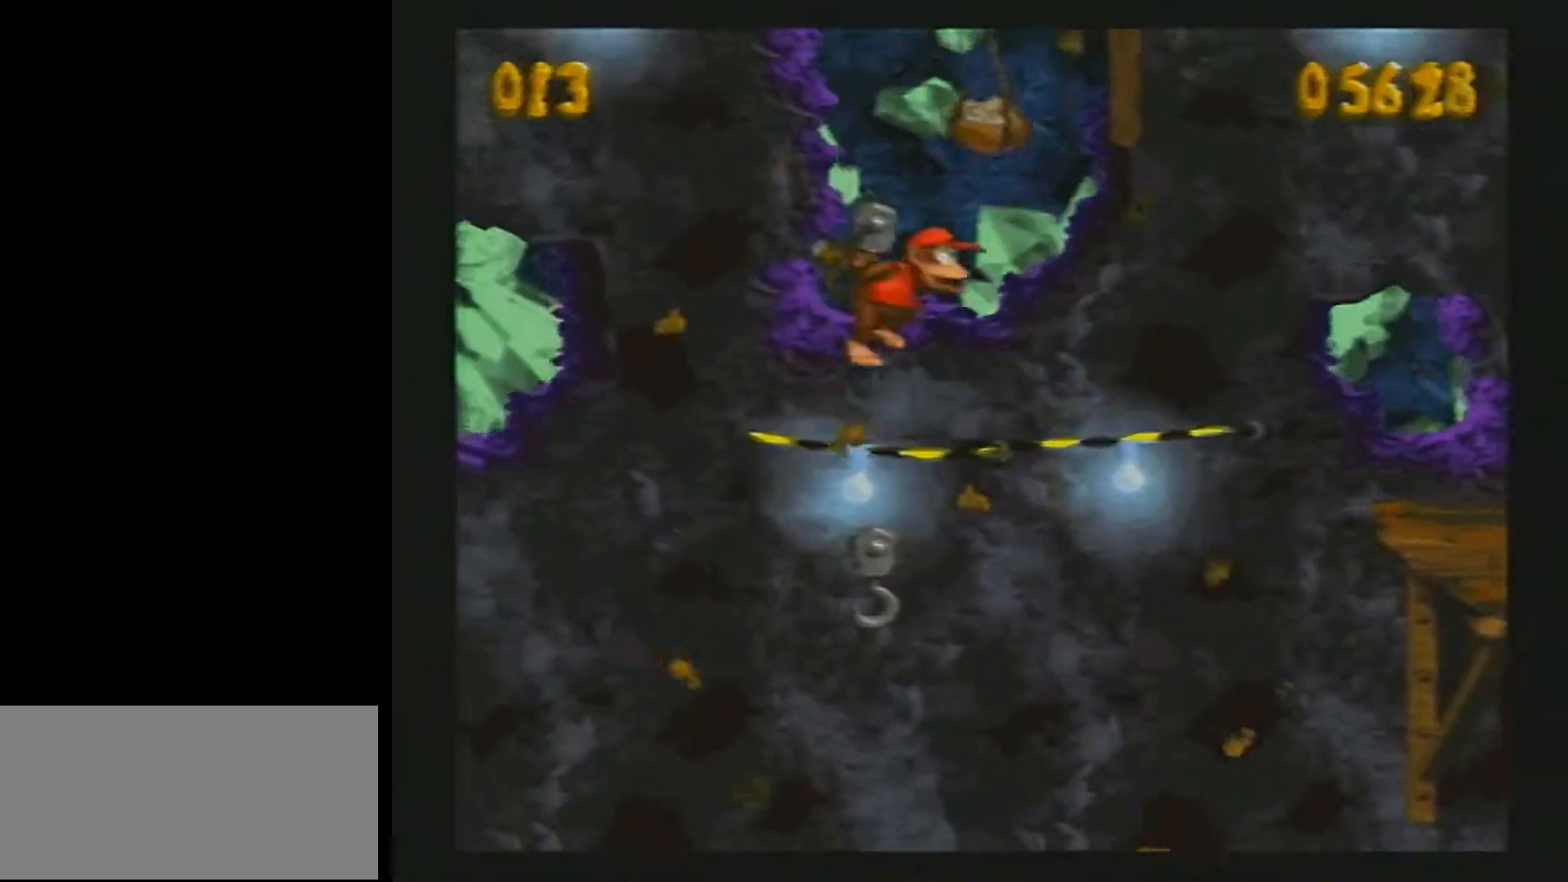
{"buttons": ["Y", "DPAD_UP"], "events": [[67, "B", "up"], [117, "DPAD_RIGHT", "up"], [150, "DPAD_LEFT", "down"], [300, "DPAD_LEFT", "up"]]}
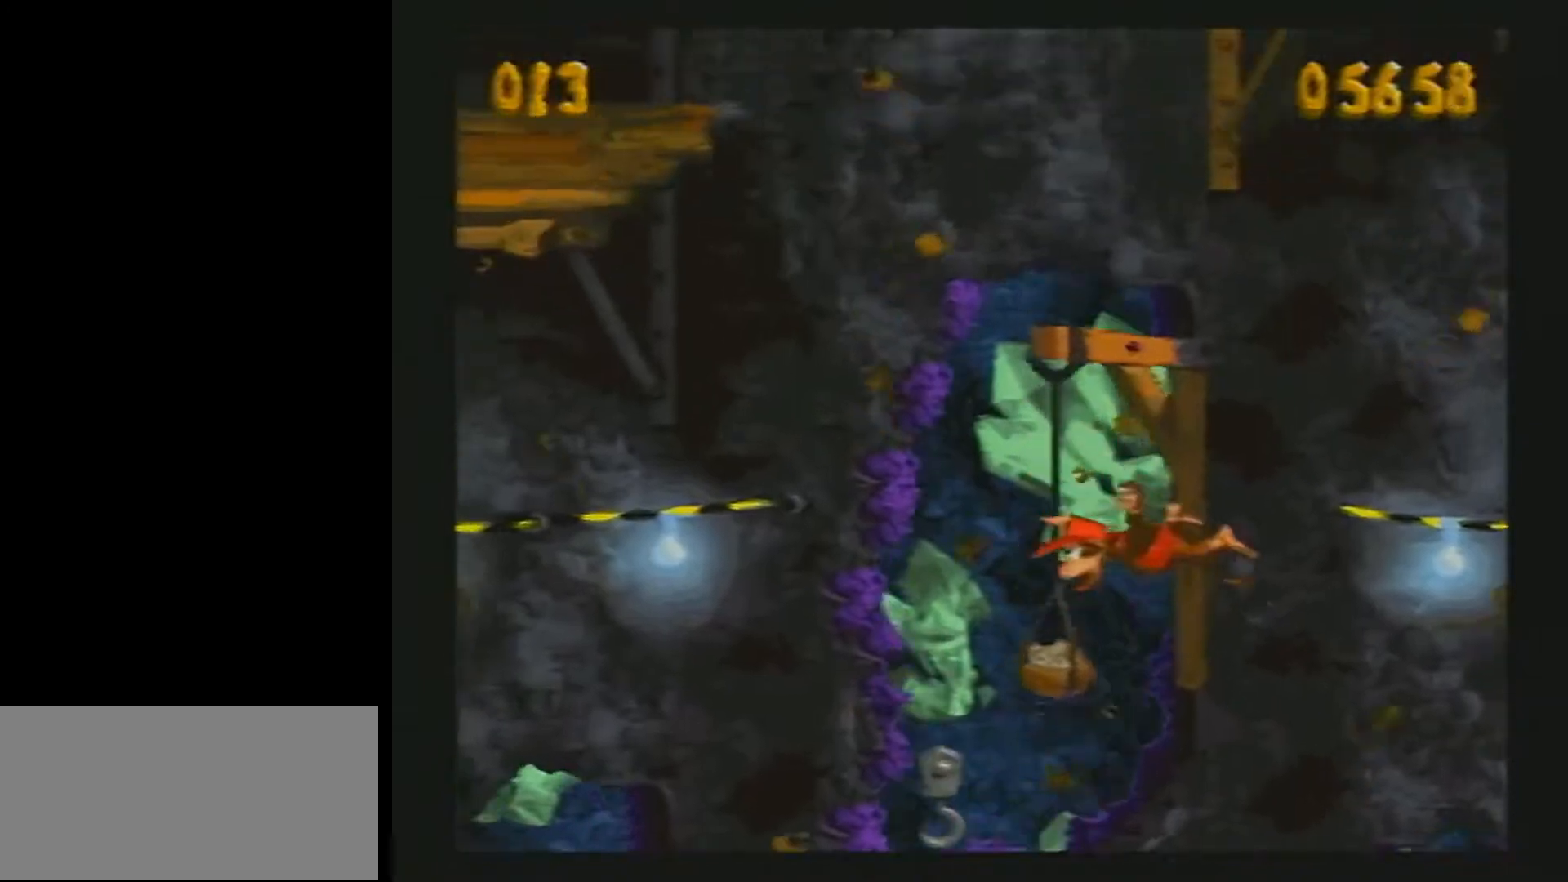
{"buttons": ["Y", "DPAD_UP"], "events": []}
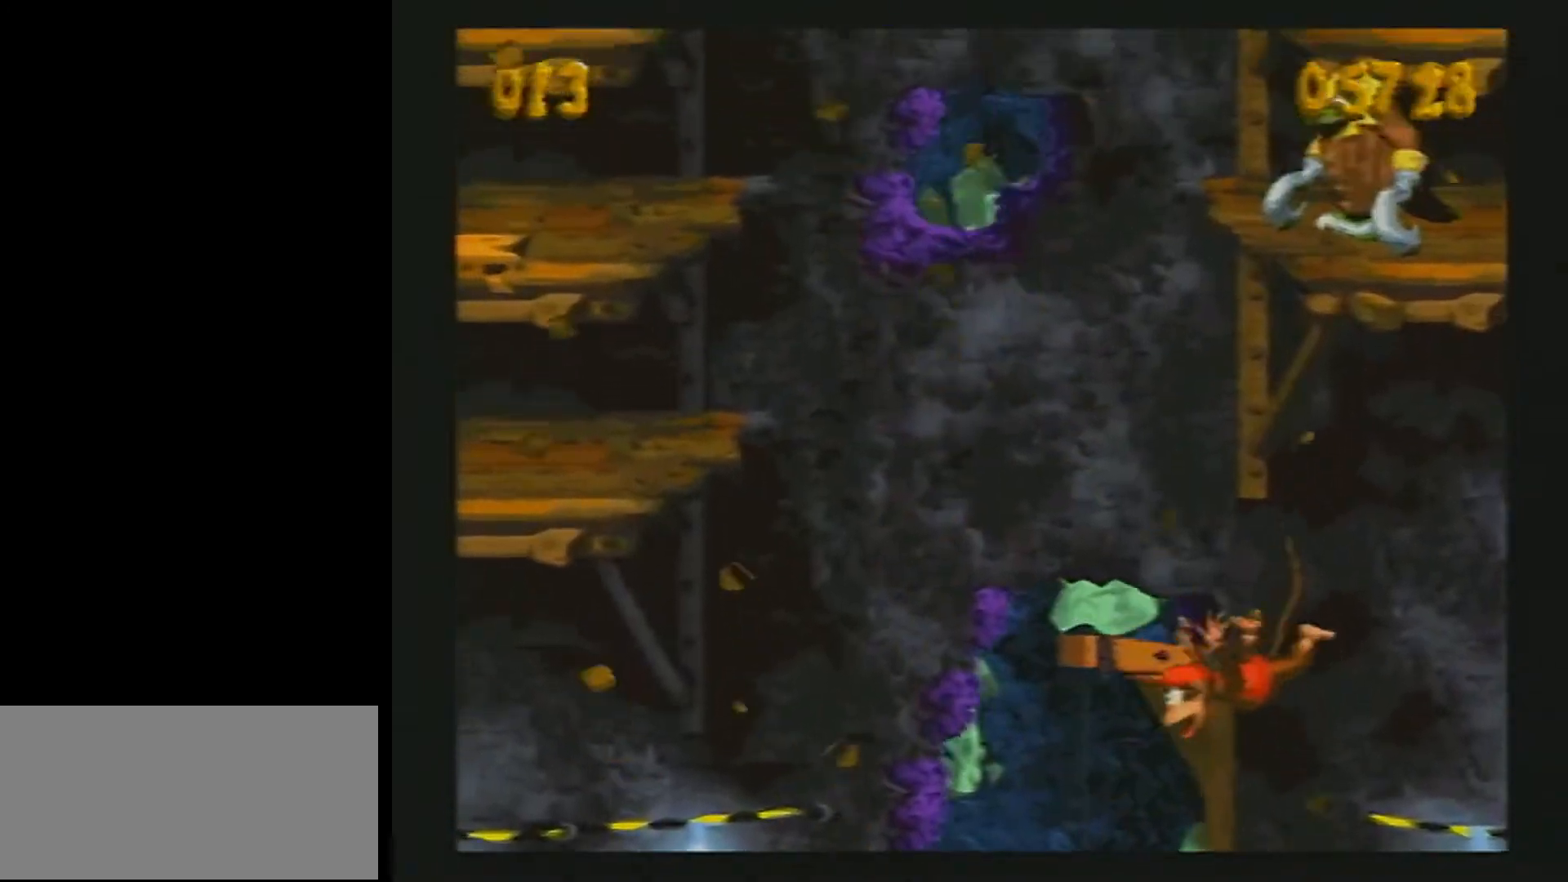
{"buttons": ["Y", "DPAD_UP"], "events": [[167, "DPAD_LEFT", "down"], [233, "DPAD_LEFT", "up"]]}
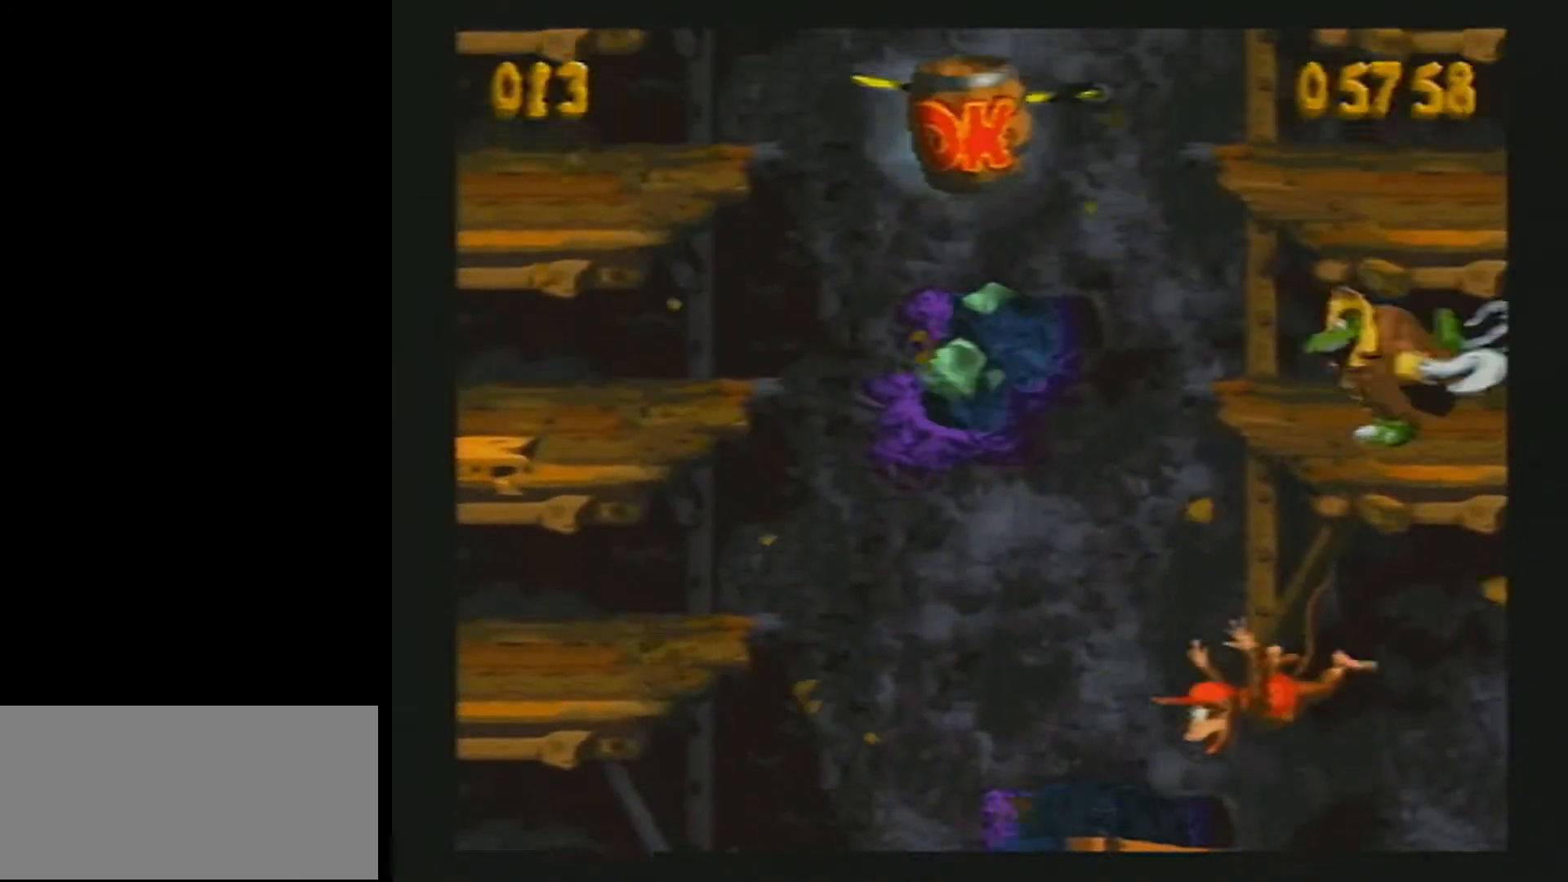
{"buttons": ["Y", "DPAD_UP", "DPAD_LEFT"], "events": [[33, "DPAD_LEFT", "down"], [167, "DPAD_LEFT", "up"], [217, "DPAD_LEFT", "down"]]}
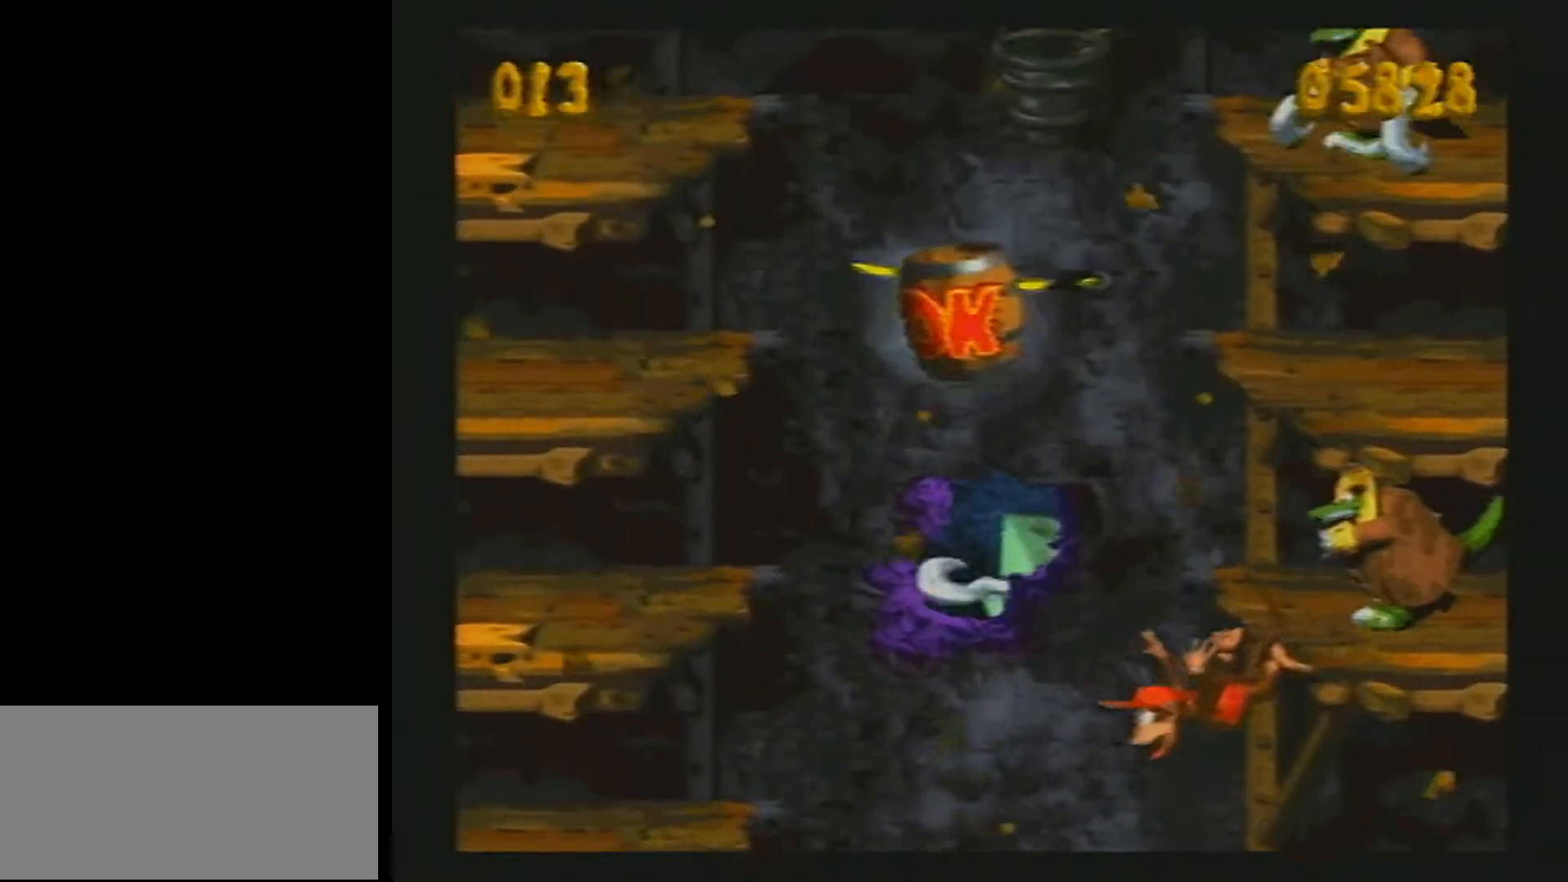
{"buttons": ["Y", "DPAD_UP", "DPAD_RIGHT"], "events": [[400, "DPAD_LEFT", "up"], [500, "DPAD_RIGHT", "down"]]}
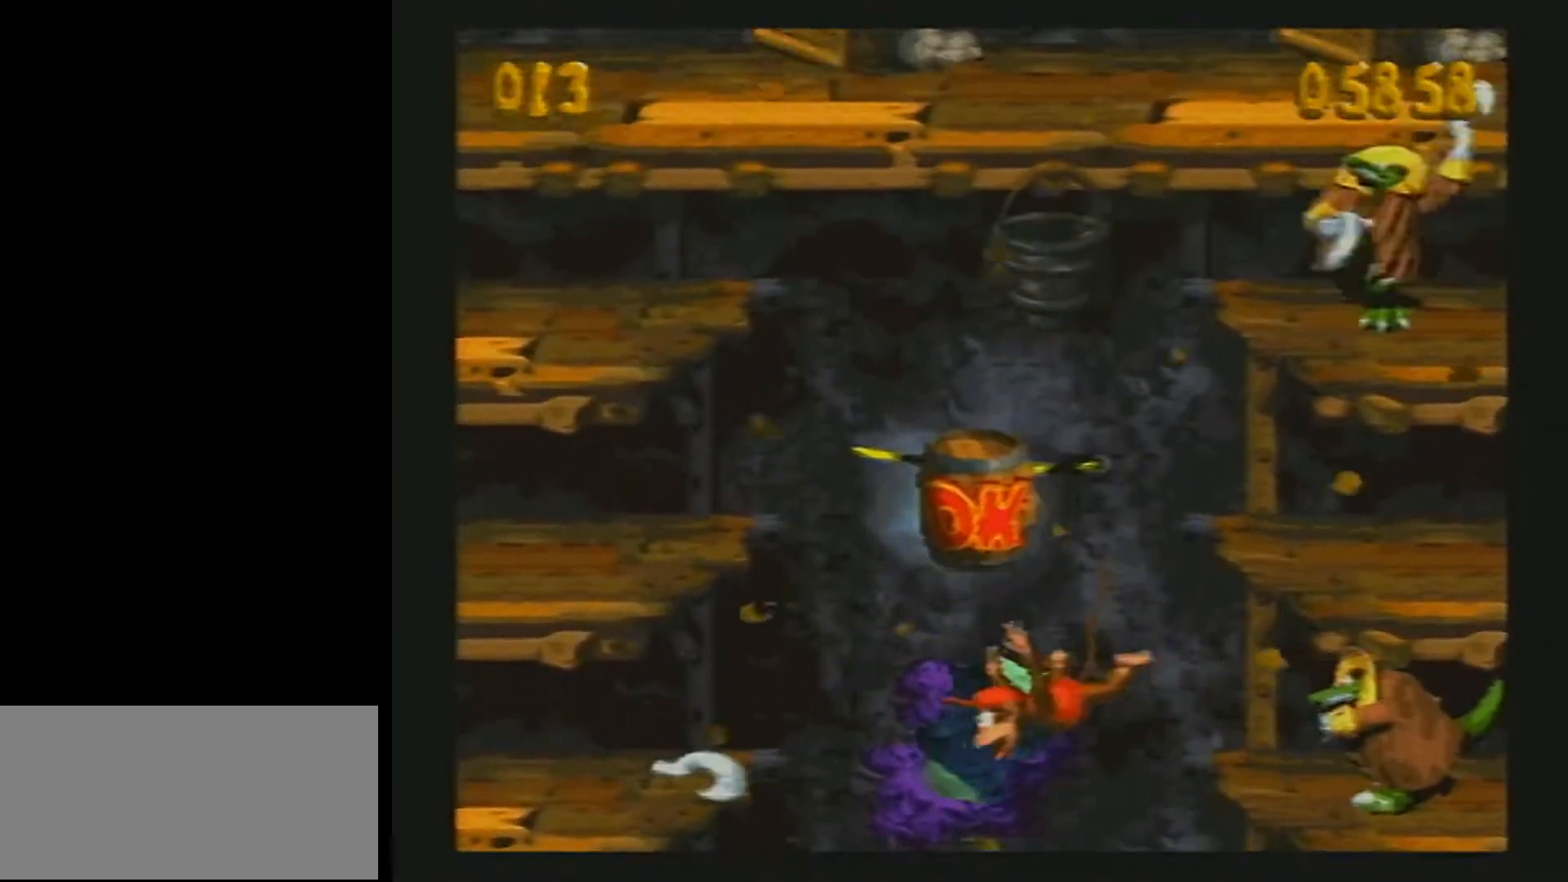
{"buttons": ["Y", "DPAD_UP", "DPAD_RIGHT"], "events": []}
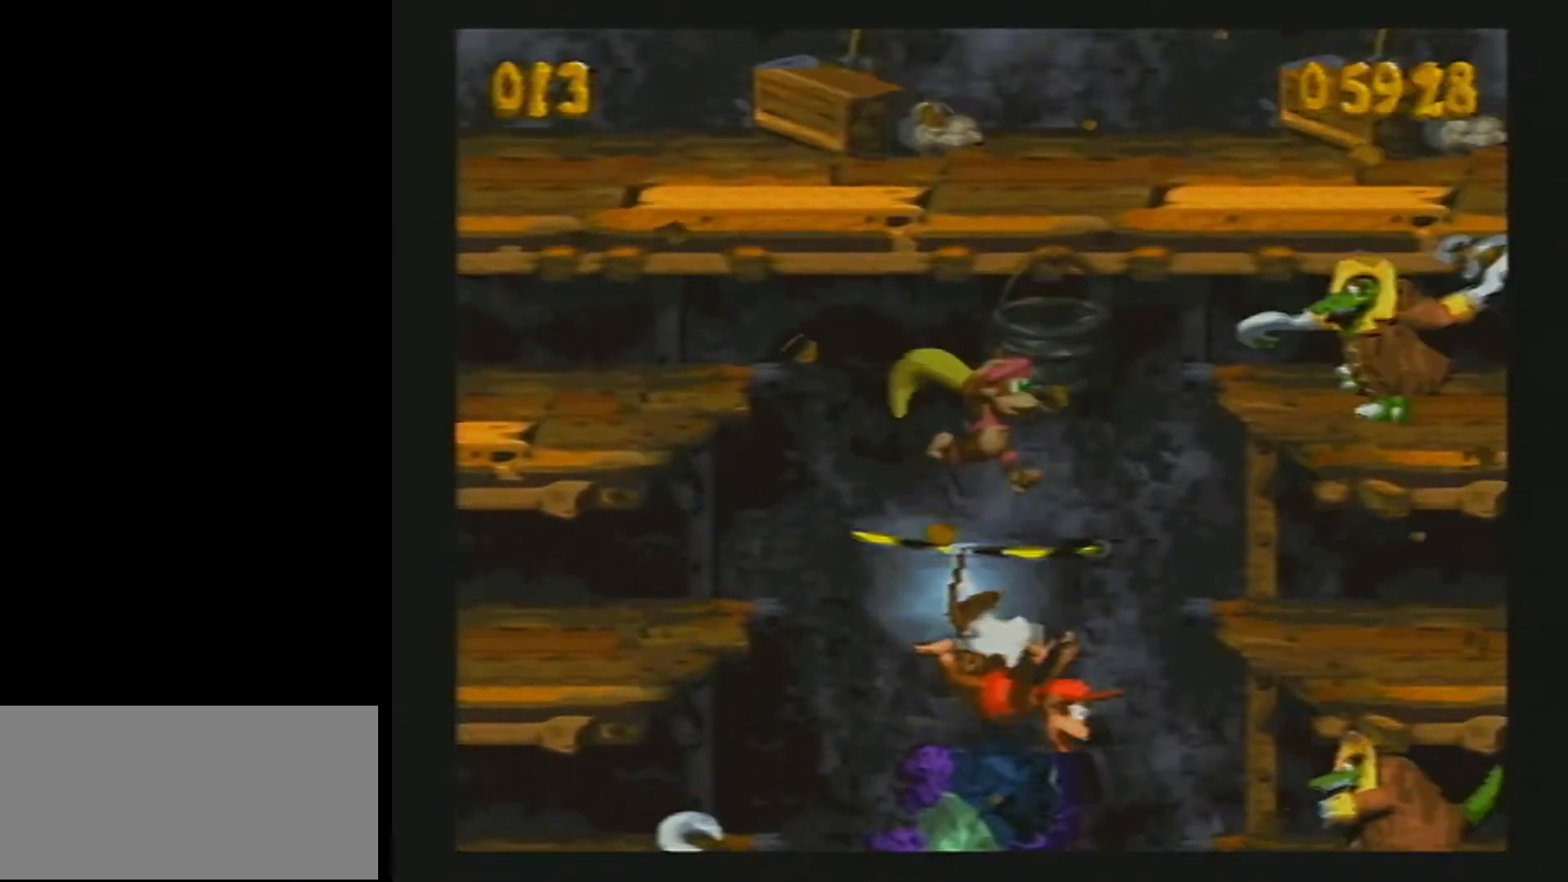
{"buttons": ["Y", "DPAD_UP", "DPAD_RIGHT"], "events": []}
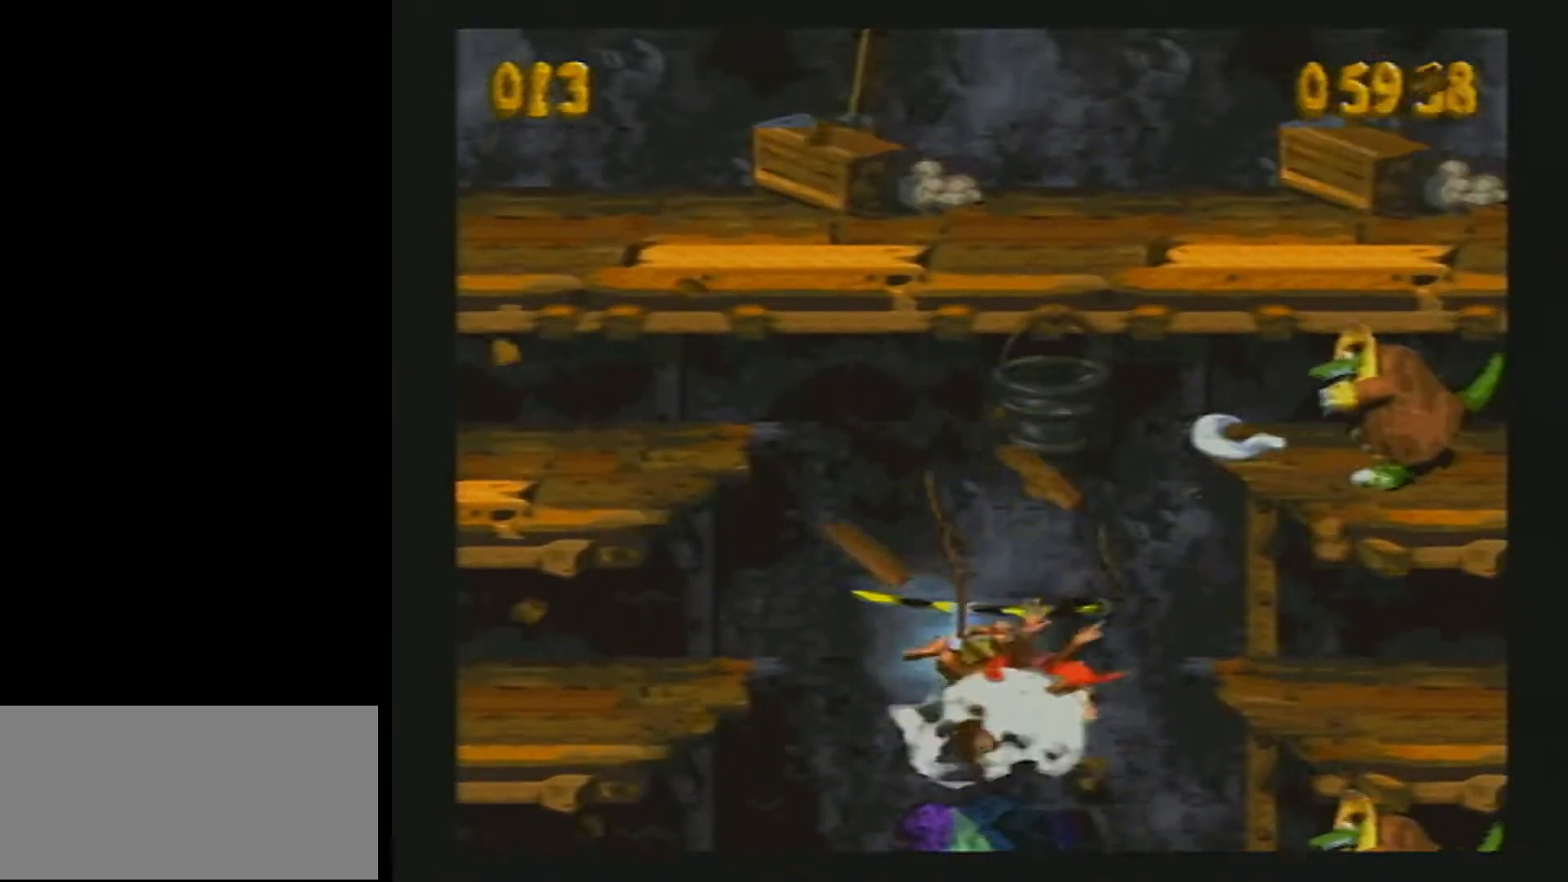
{"buttons": ["Y", "DPAD_UP", "DPAD_RIGHT"], "events": [[267, "DPAD_RIGHT", "up"], [283, "DPAD_LEFT", "down"], [467, "DPAD_LEFT", "up"], [483, "DPAD_RIGHT", "down"]]}
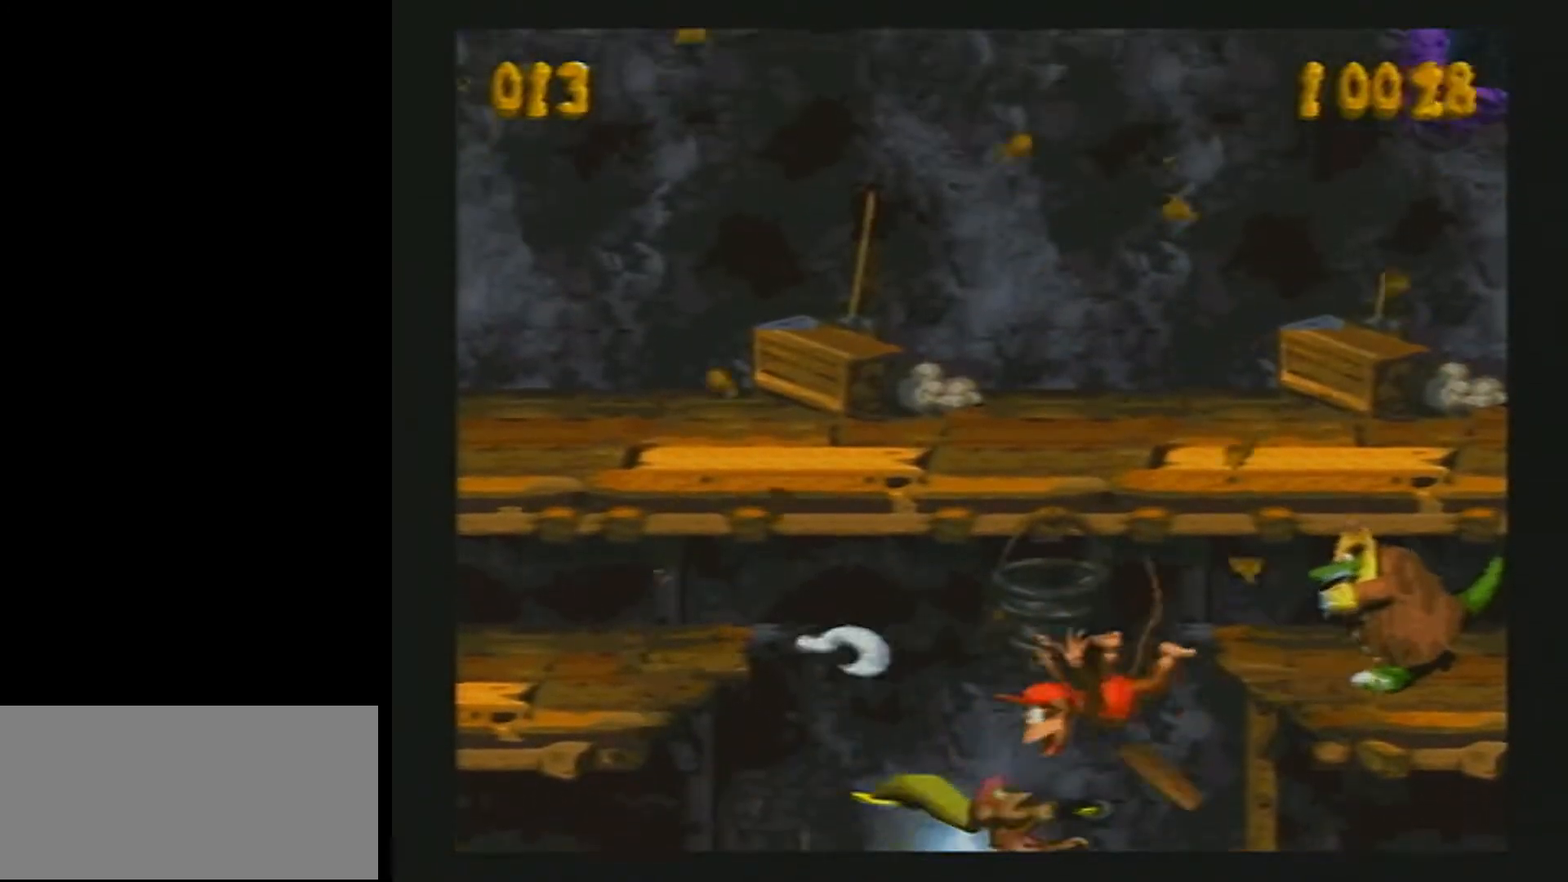
{"buttons": ["Y", "DPAD_UP", "DPAD_RIGHT"], "events": [[133, "DPAD_RIGHT", "up"], [233, "DPAD_RIGHT", "down"]]}
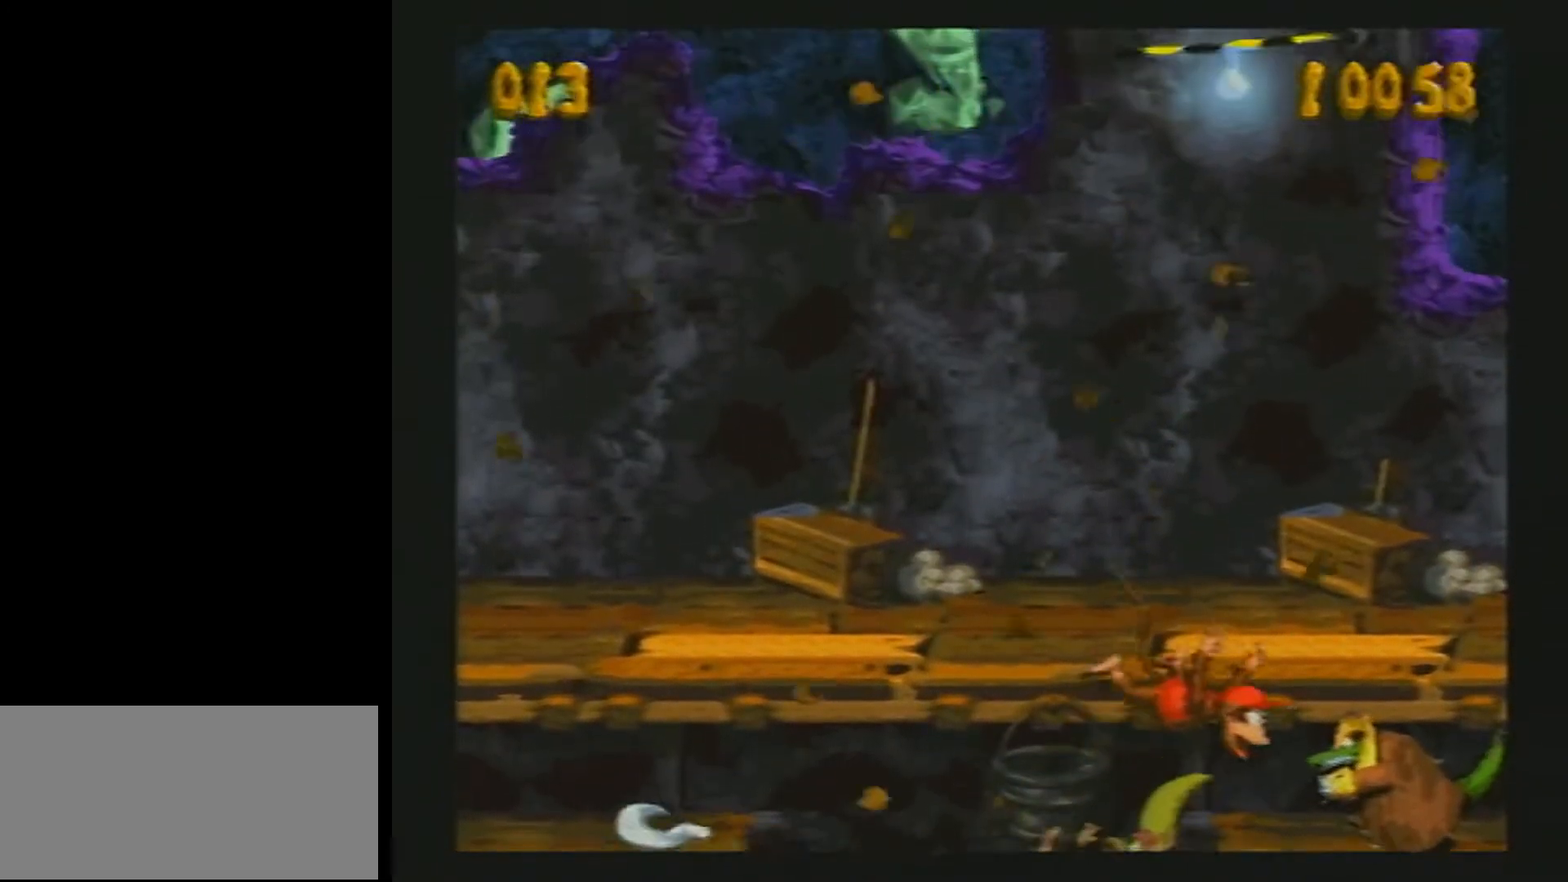
{"buttons": ["Y", "DPAD_RIGHT"], "events": [[133, "DPAD_UP", "up"], [150, "DPAD_DOWN", "down"], [283, "DPAD_DOWN", "up"], [450, "Y", "up"], [483, "Y", "down"]]}
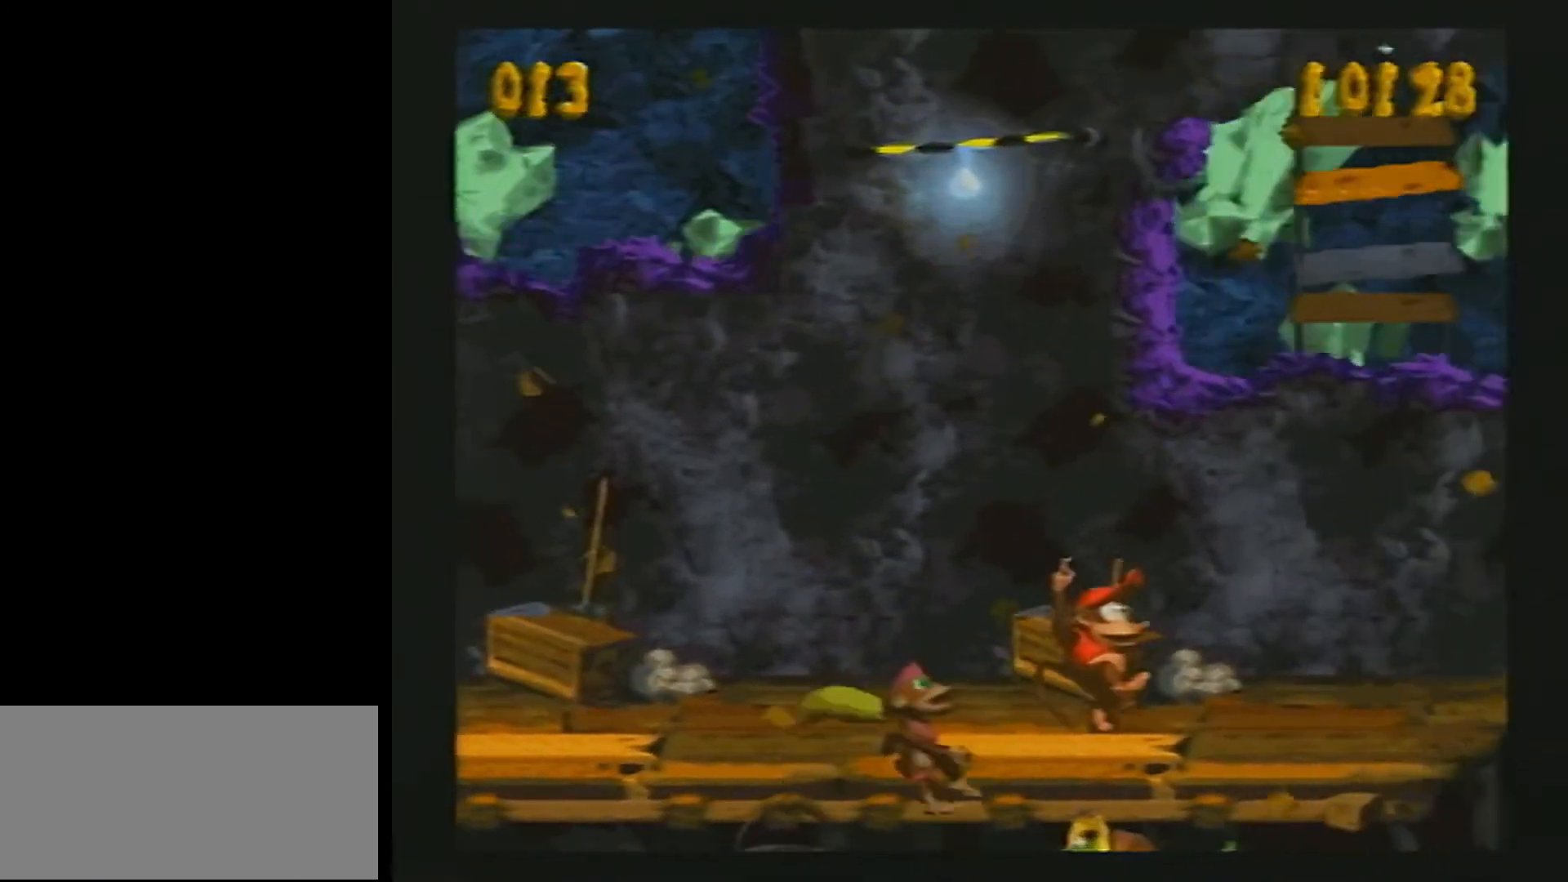
{"buttons": ["Y", "DPAD_UP", "DPAD_RIGHT"], "events": [[450, "DPAD_UP", "down"]]}
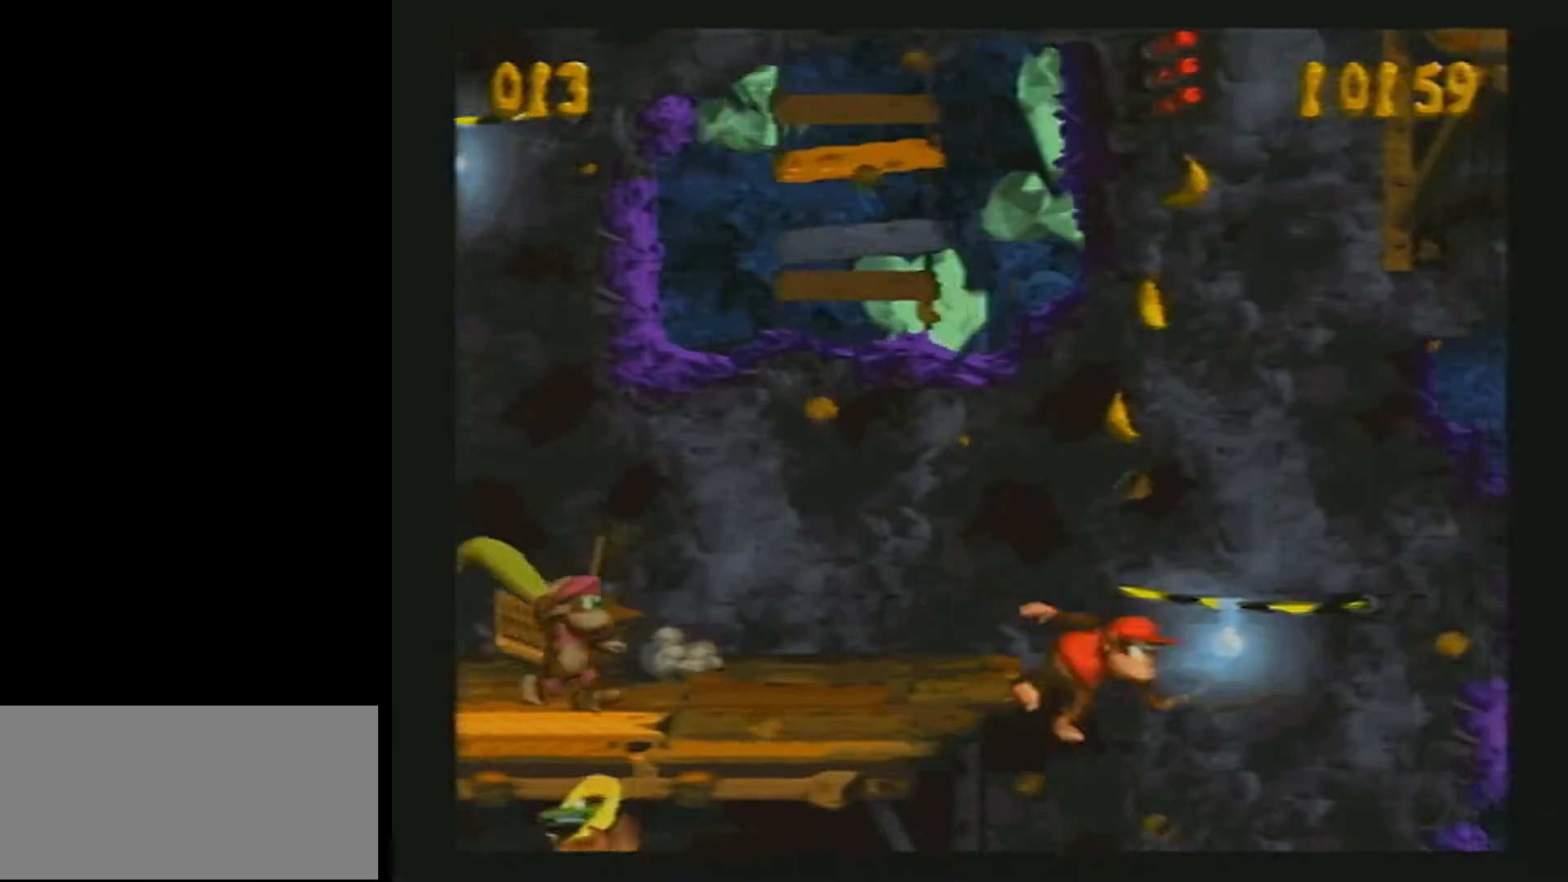
{"buttons": ["Y", "DPAD_UP", "DPAD_RIGHT"], "events": [[50, "B", "down"], [467, "B", "up"]]}
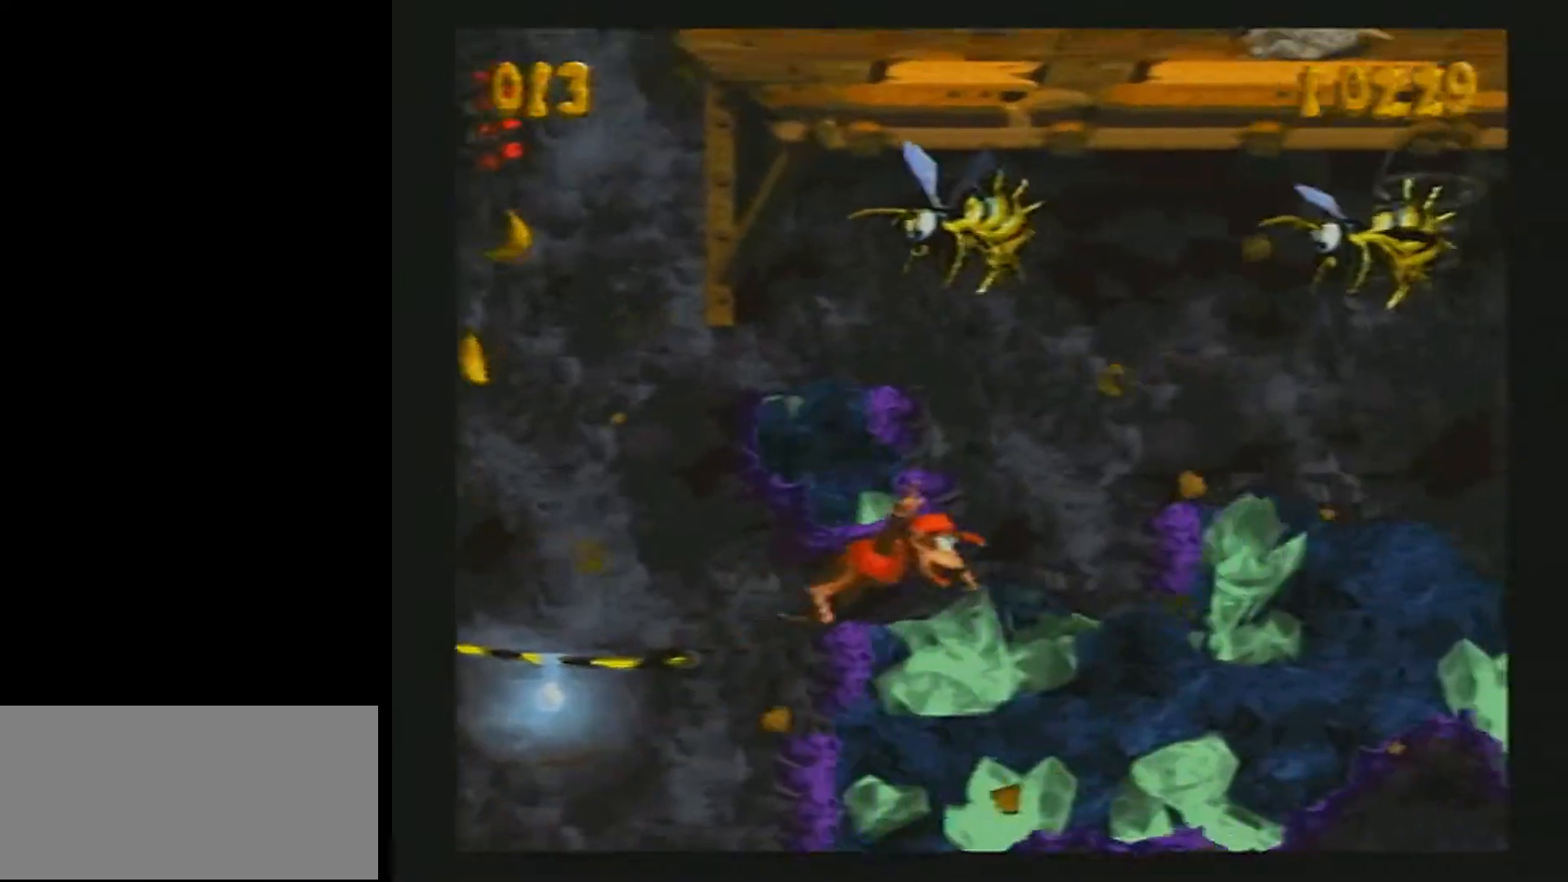
{"buttons": ["Y", "DPAD_RIGHT"], "events": [[17, "DPAD_UP", "up"], [200, "DPAD_DOWN", "down"], [350, "DPAD_DOWN", "up"]]}
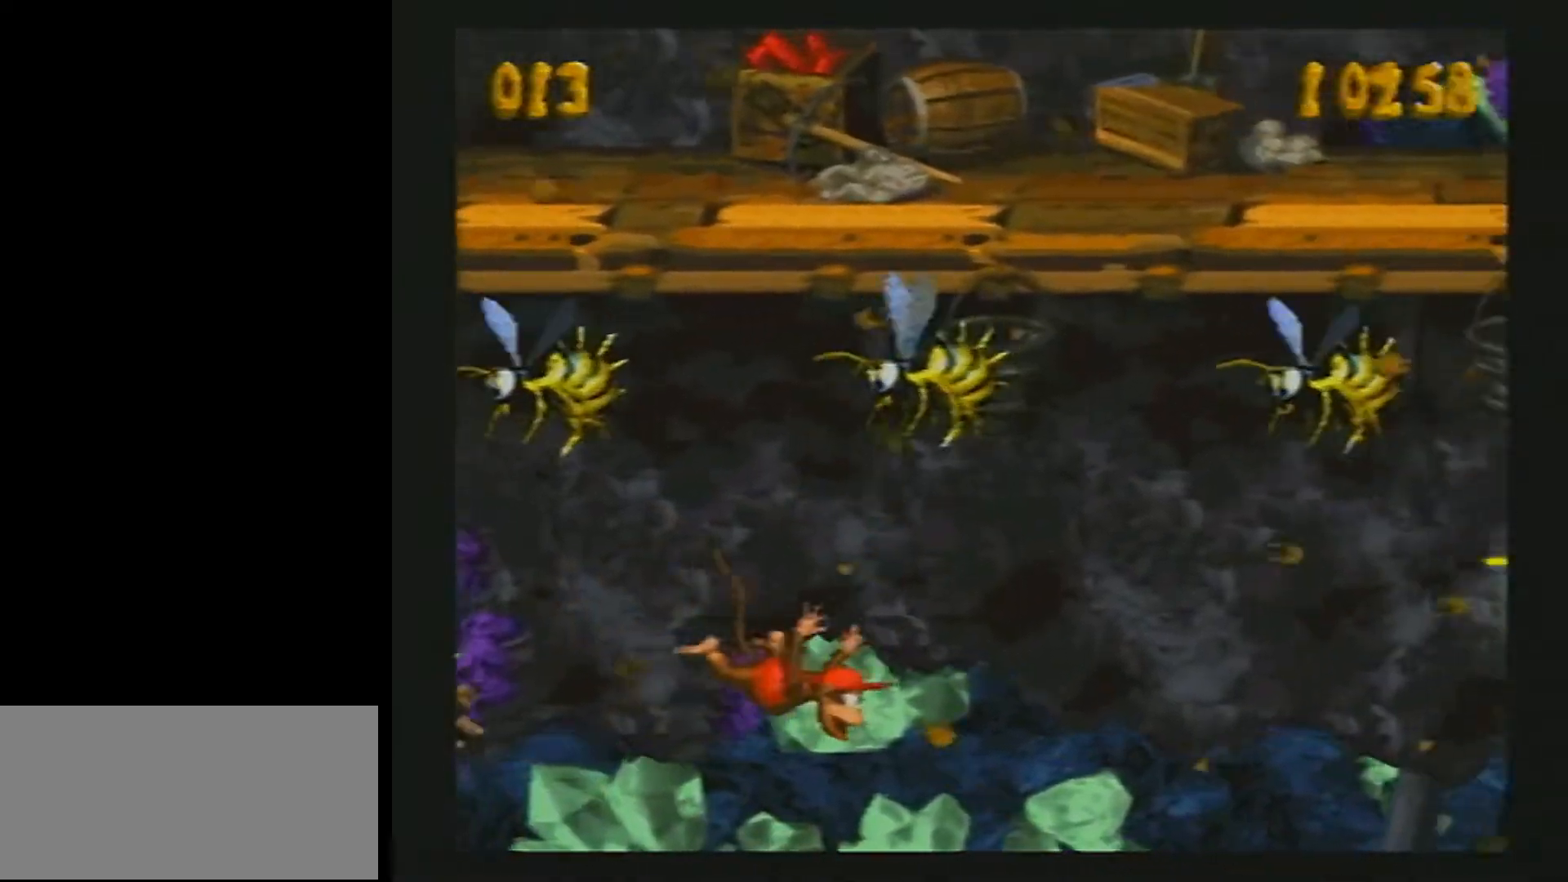
{"buttons": ["Y", "DPAD_RIGHT"], "events": []}
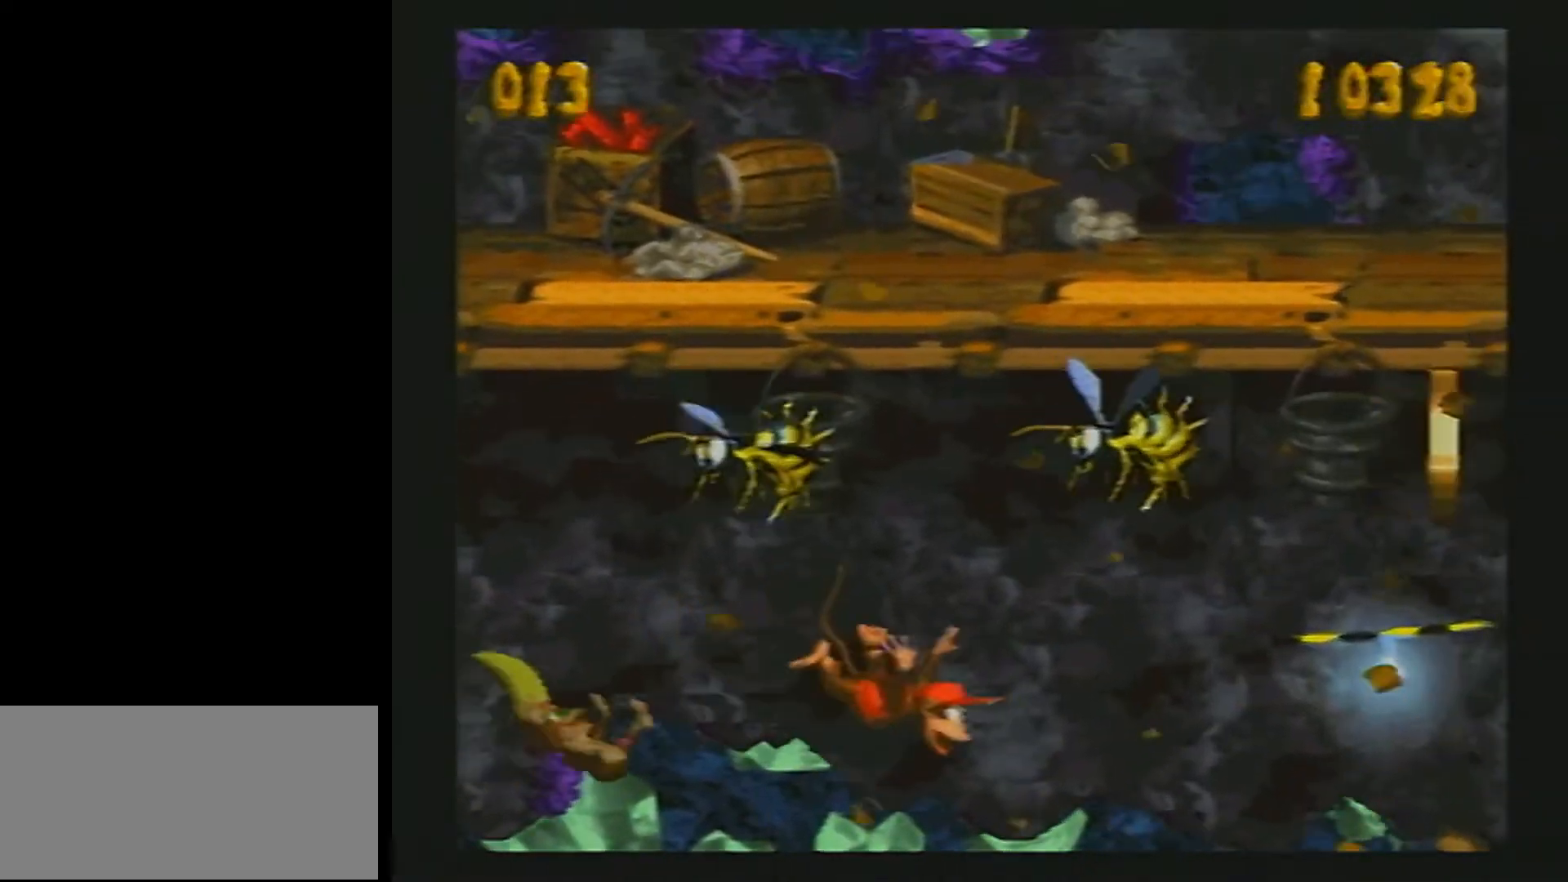
{"buttons": ["Y", "DPAD_UP", "DPAD_RIGHT"], "events": [[467, "DPAD_UP", "down"]]}
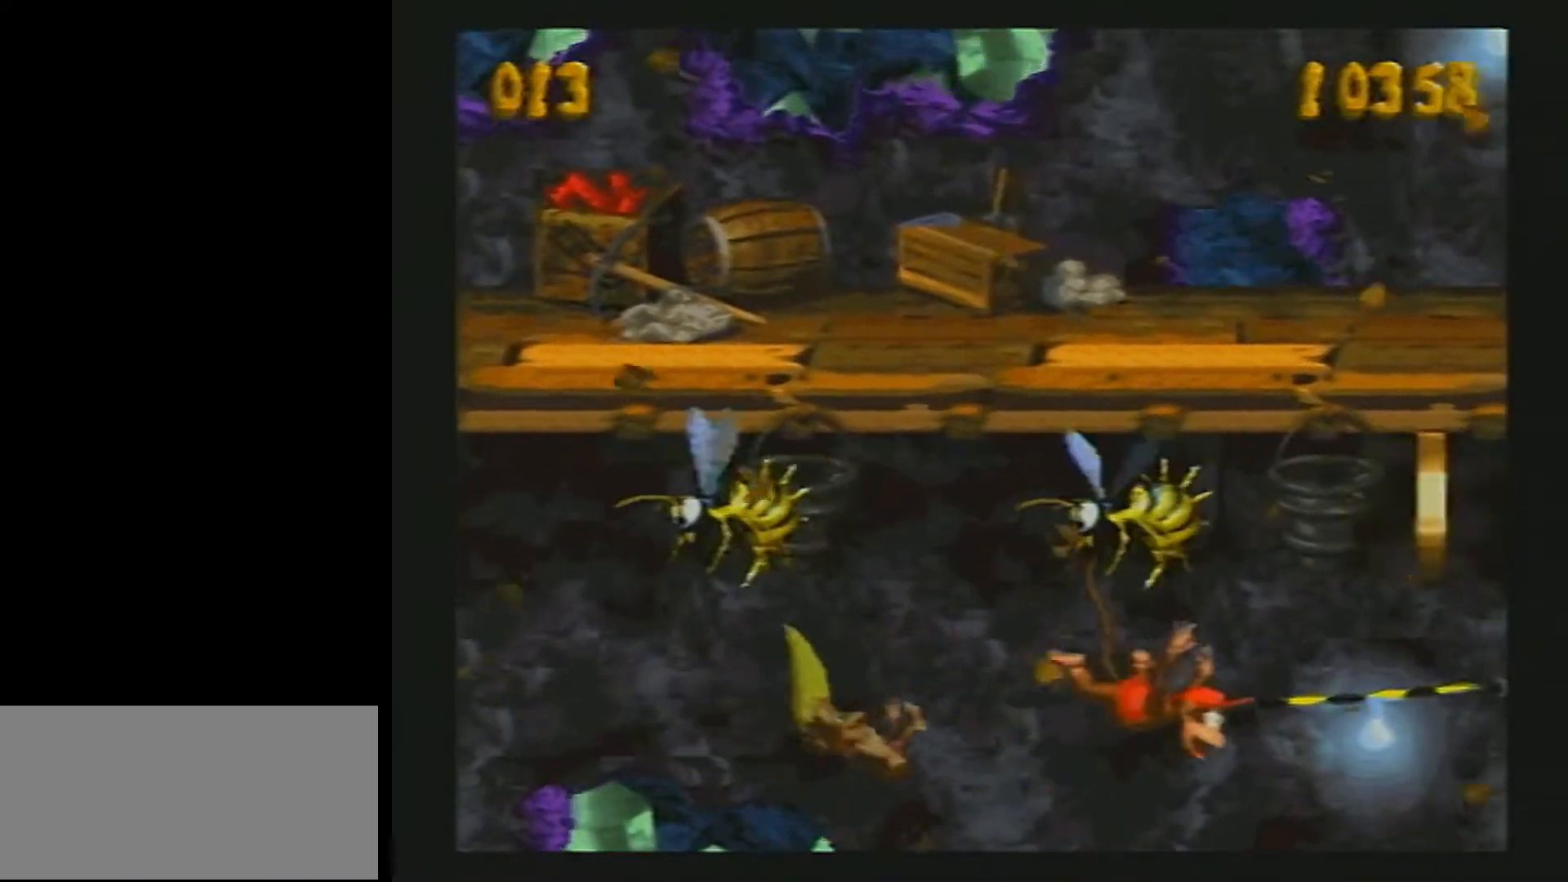
{"buttons": ["Y", "DPAD_UP"], "events": [[183, "DPAD_RIGHT", "up"], [217, "DPAD_LEFT", "down"], [500, "DPAD_LEFT", "up"]]}
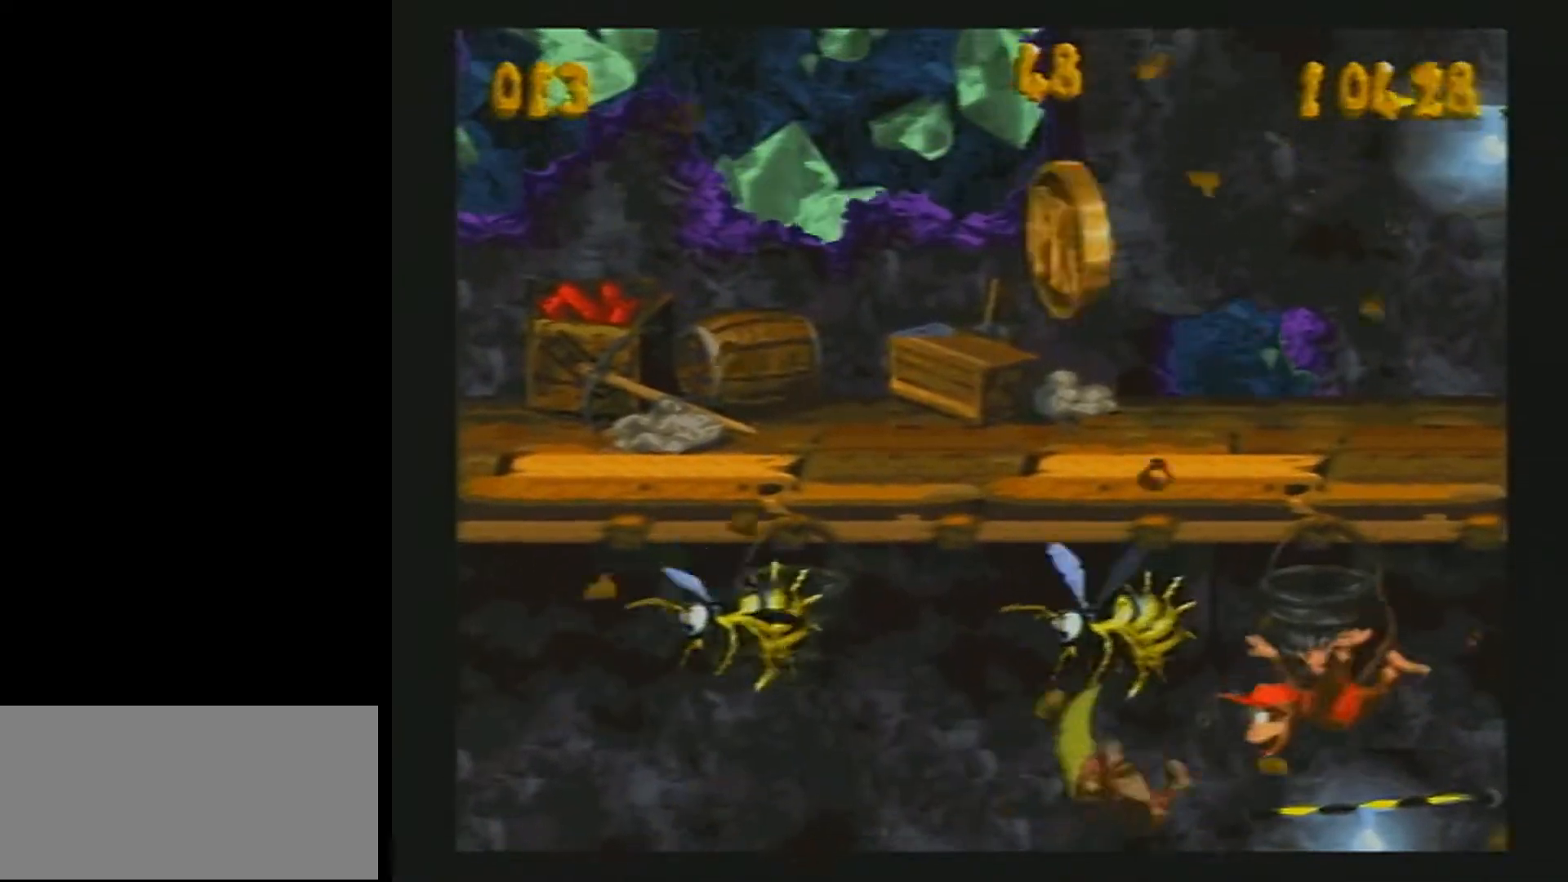
{"buttons": ["Y", "DPAD_UP"], "events": []}
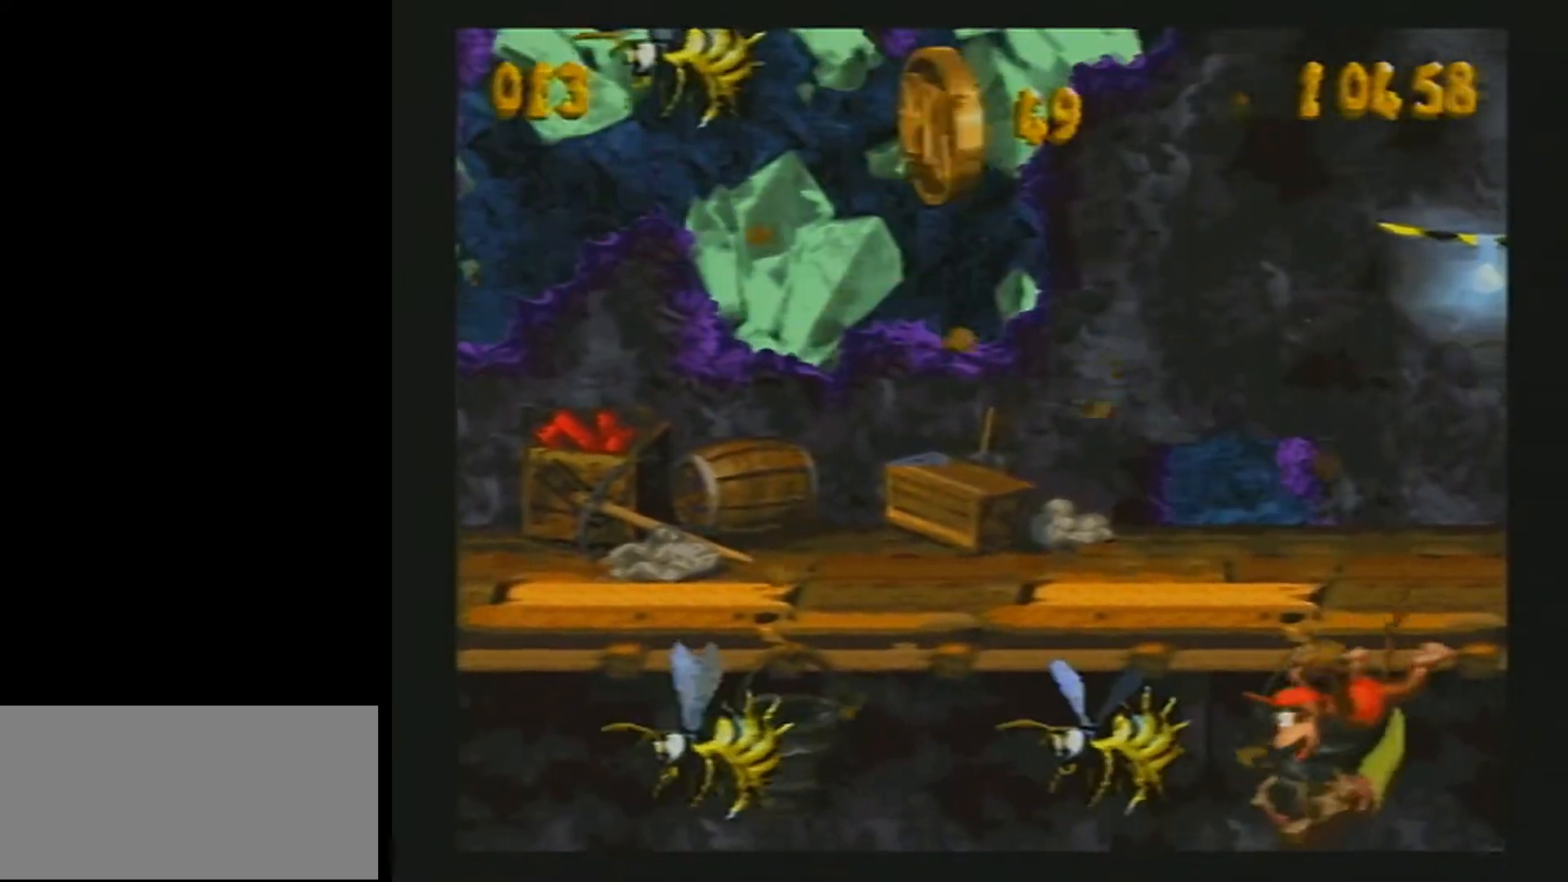
{"buttons": ["Y", "DPAD_DOWN", "DPAD_RIGHT"], "events": [[467, "DPAD_DOWN", "down"], [467, "DPAD_RIGHT", "down"], [467, "DPAD_UP", "up"]]}
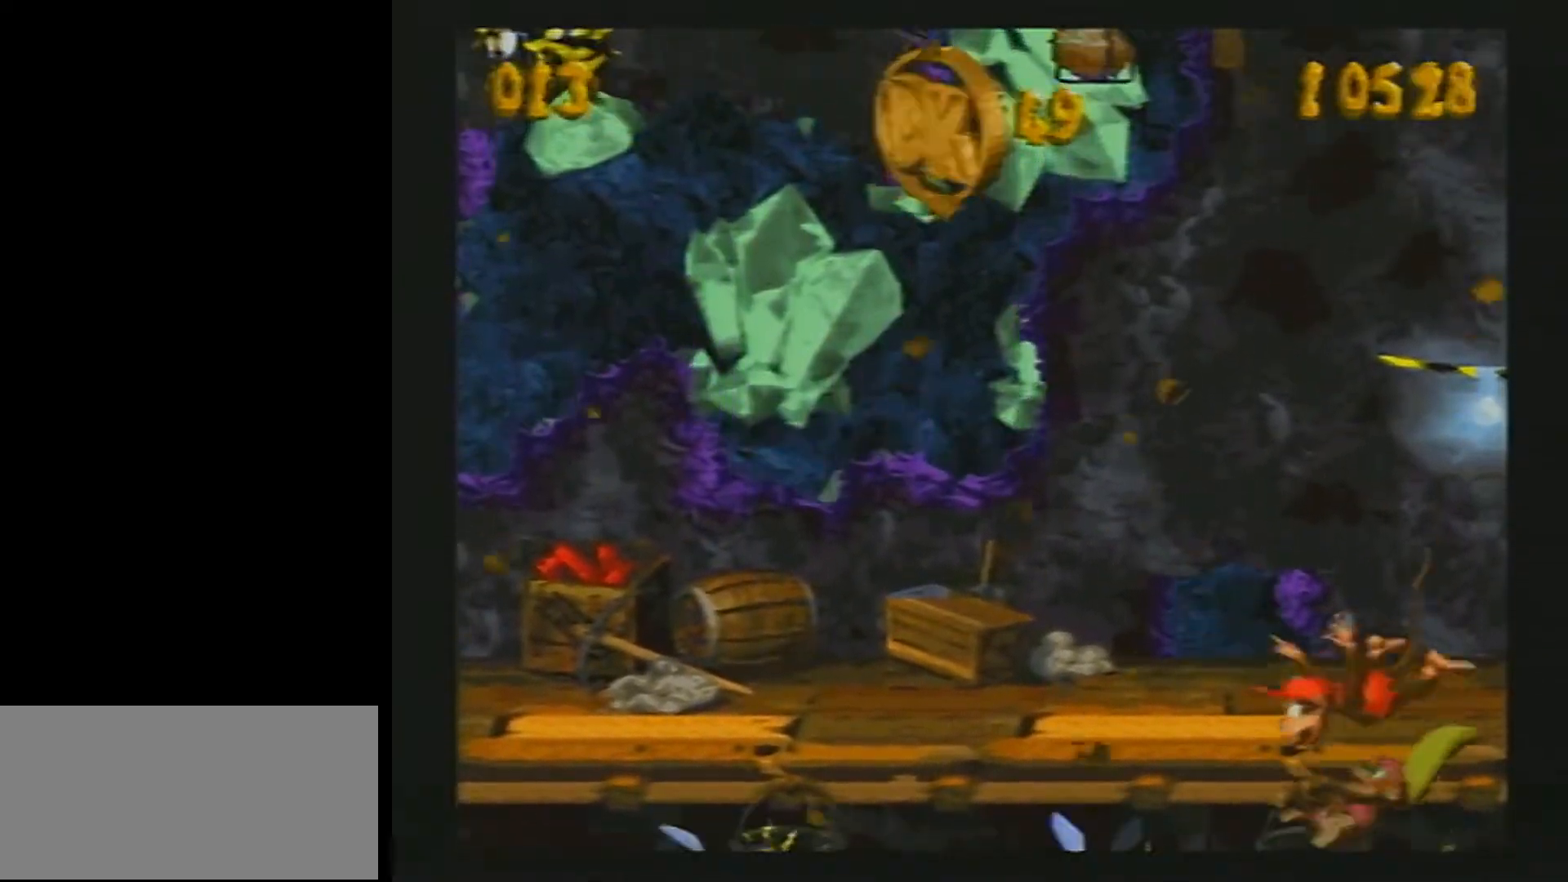
{"buttons": ["B", "Y", "DPAD_UP", "DPAD_LEFT"], "events": [[100, "DPAD_RIGHT", "up"], [183, "DPAD_LEFT", "down"], [217, "DPAD_DOWN", "up"], [233, "DPAD_UP", "down"], [267, "B", "down"]]}